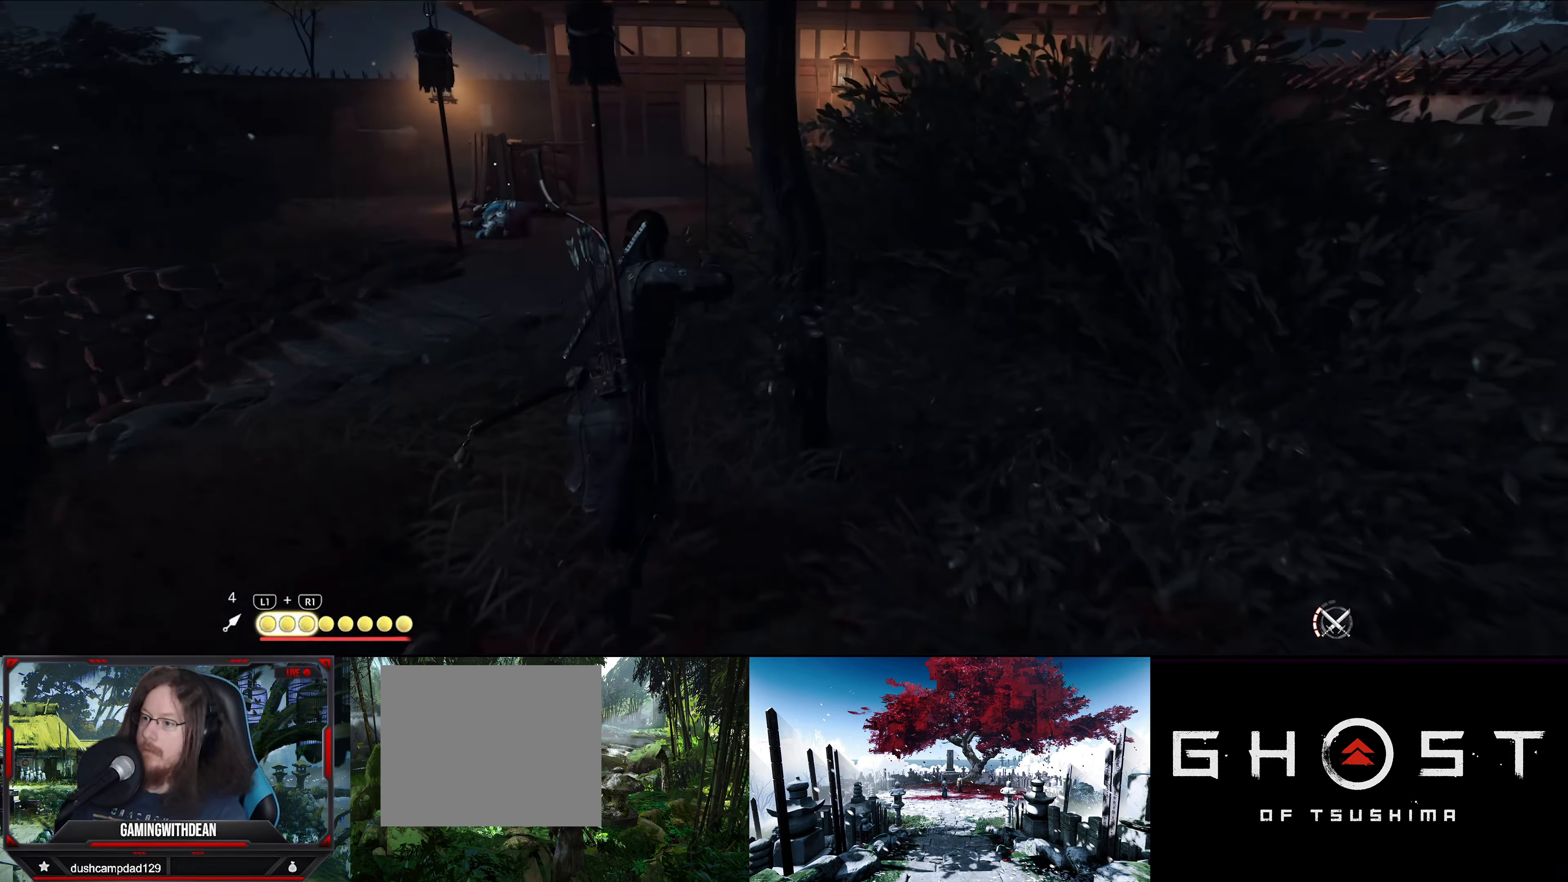
Gameplay with a controller (PlayStation layout); each line is a JSON object with the inputs held at the frame after it. "events" lists button and stick changes between this image and that frame as [ms after this image, input, new state], when the widget could be followed in between. Not read: TOUCHPAD.
{"buttons": [], "left_stick": "up", "right_stick": "center", "events": [[50, "L3", "down"], [217, "L3", "up"]]}
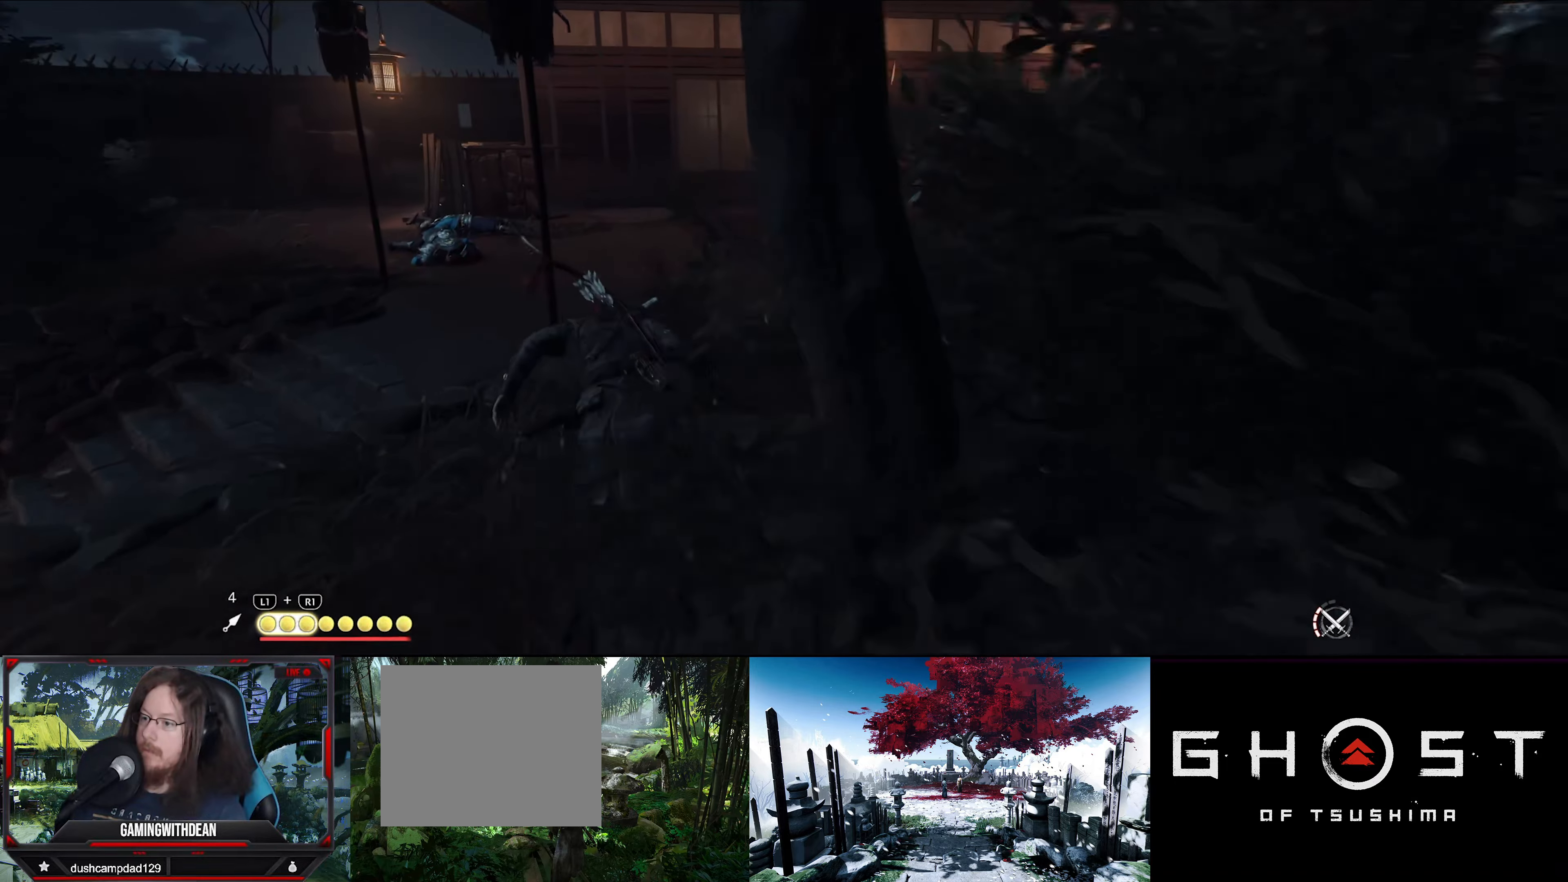
{"buttons": [], "left_stick": "up", "right_stick": "left", "events": [[233, "right_stick", "left"]]}
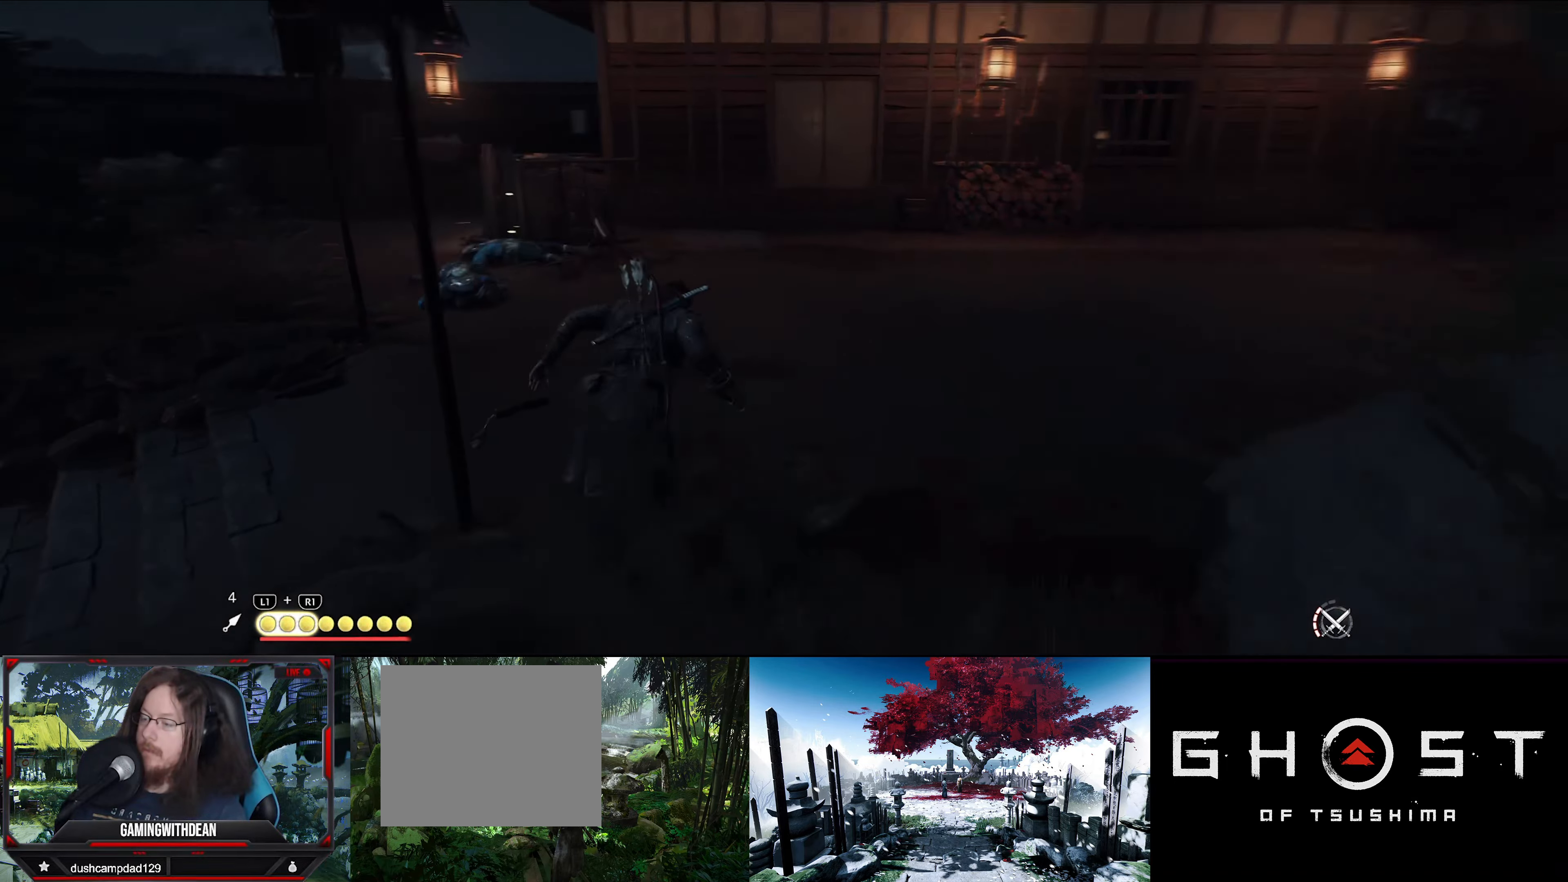
{"buttons": [], "left_stick": "up", "right_stick": "left", "events": []}
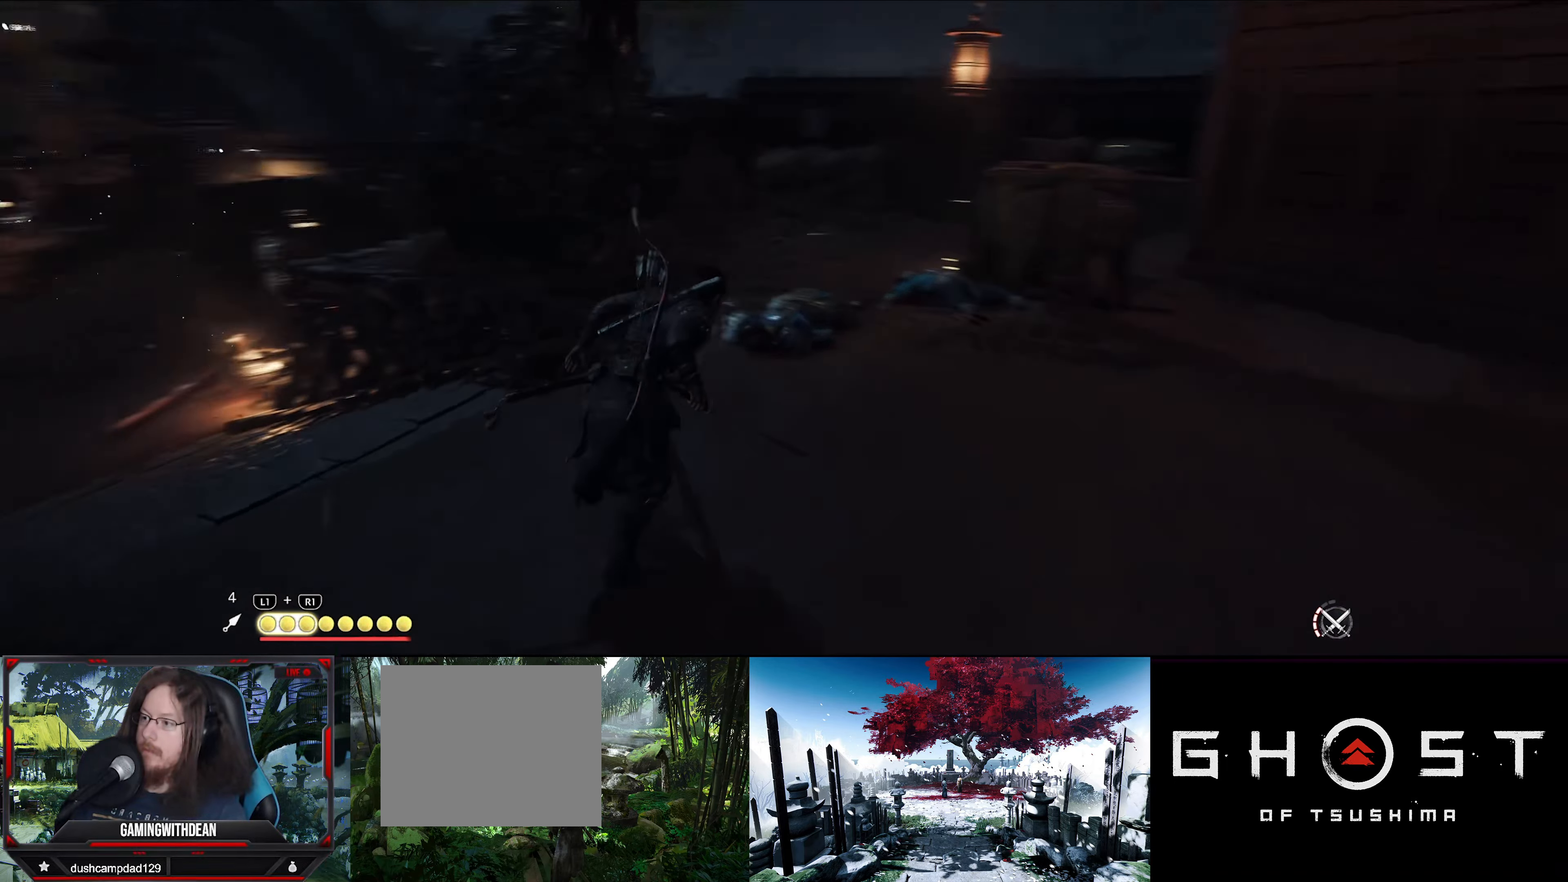
{"buttons": [], "left_stick": "up-right", "right_stick": "center", "events": [[33, "left_stick", "up-right"], [133, "right_stick", "center"]]}
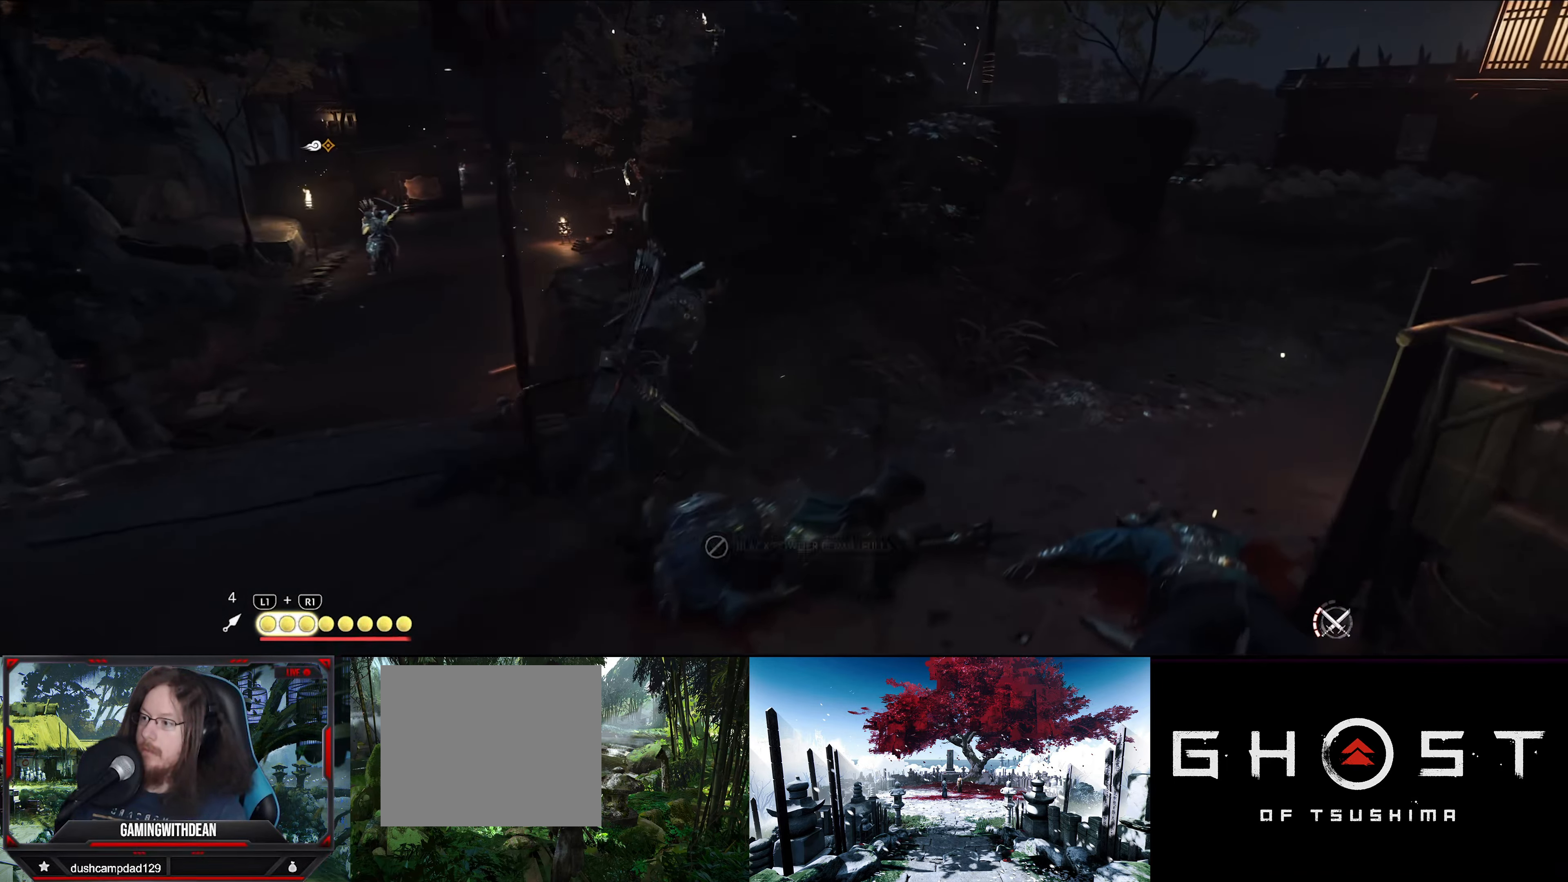
{"buttons": [], "left_stick": "up-right", "right_stick": "center", "events": []}
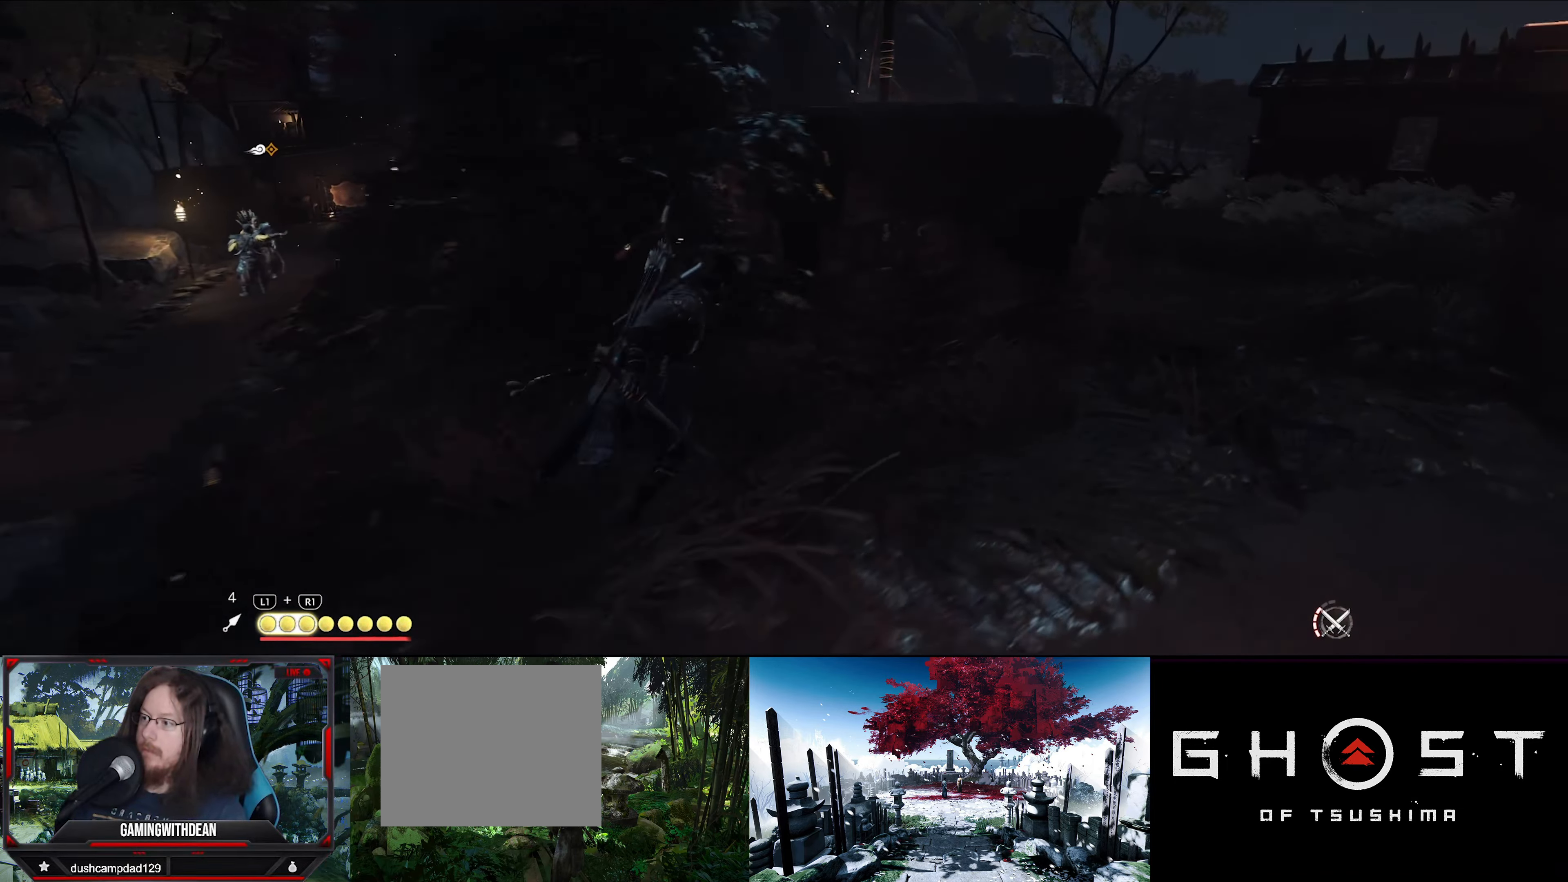
{"buttons": [], "left_stick": "up-right", "right_stick": "center", "events": []}
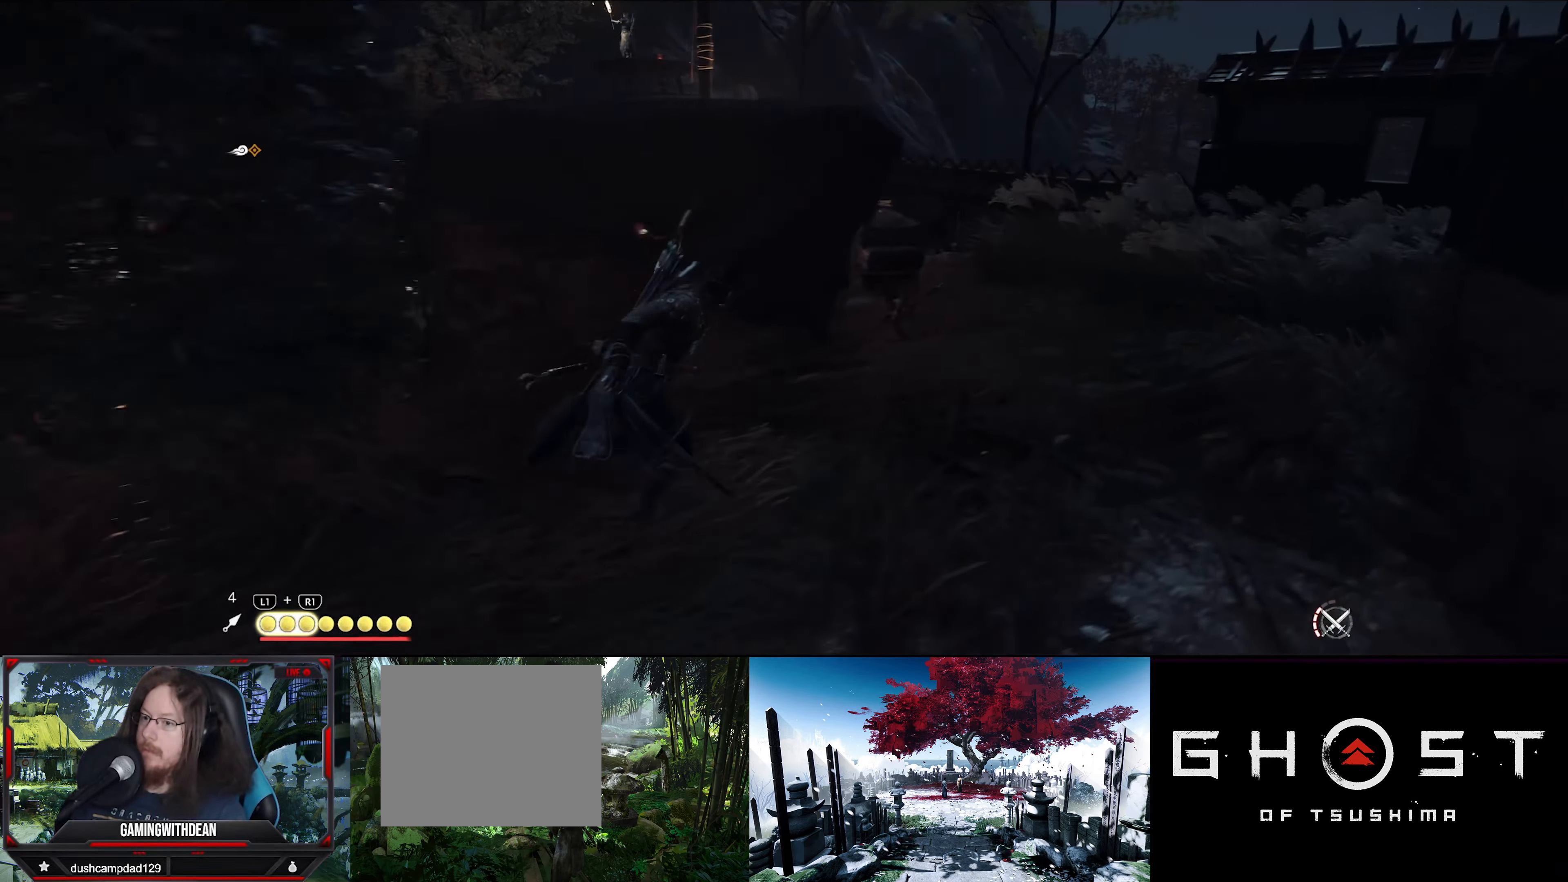
{"buttons": [], "left_stick": "center", "right_stick": "left", "events": [[67, "R3", "down"], [133, "right_stick", "up-left"], [183, "R3", "up"], [233, "right_stick", "left"], [300, "left_stick", "right"], [417, "left_stick", "center"]]}
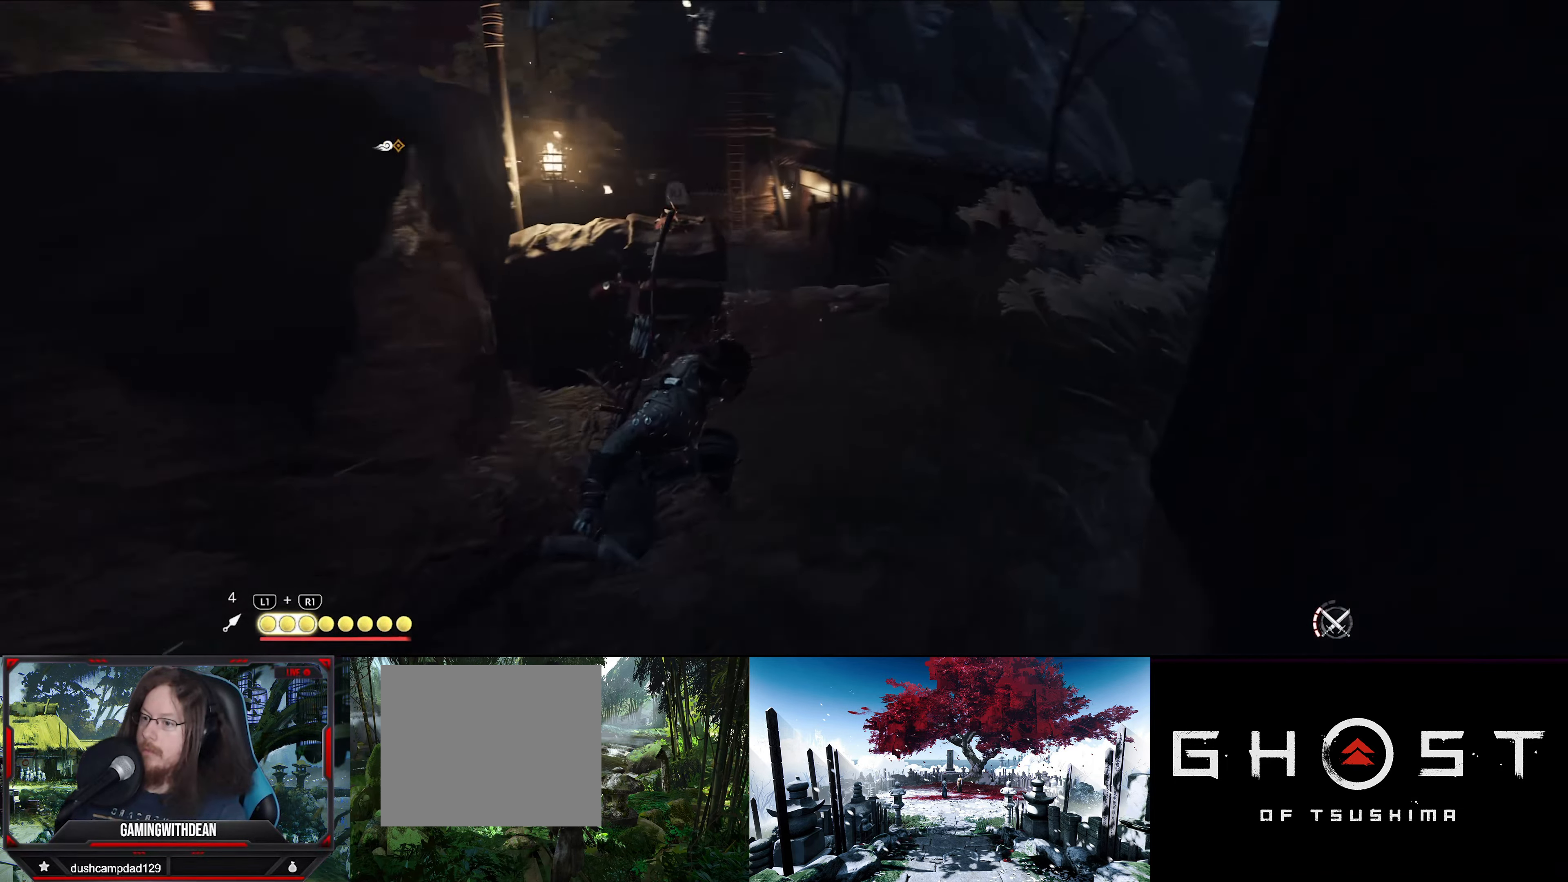
{"buttons": [], "left_stick": "up-left", "right_stick": "center", "events": [[83, "left_stick", "up-left"], [417, "right_stick", "center"]]}
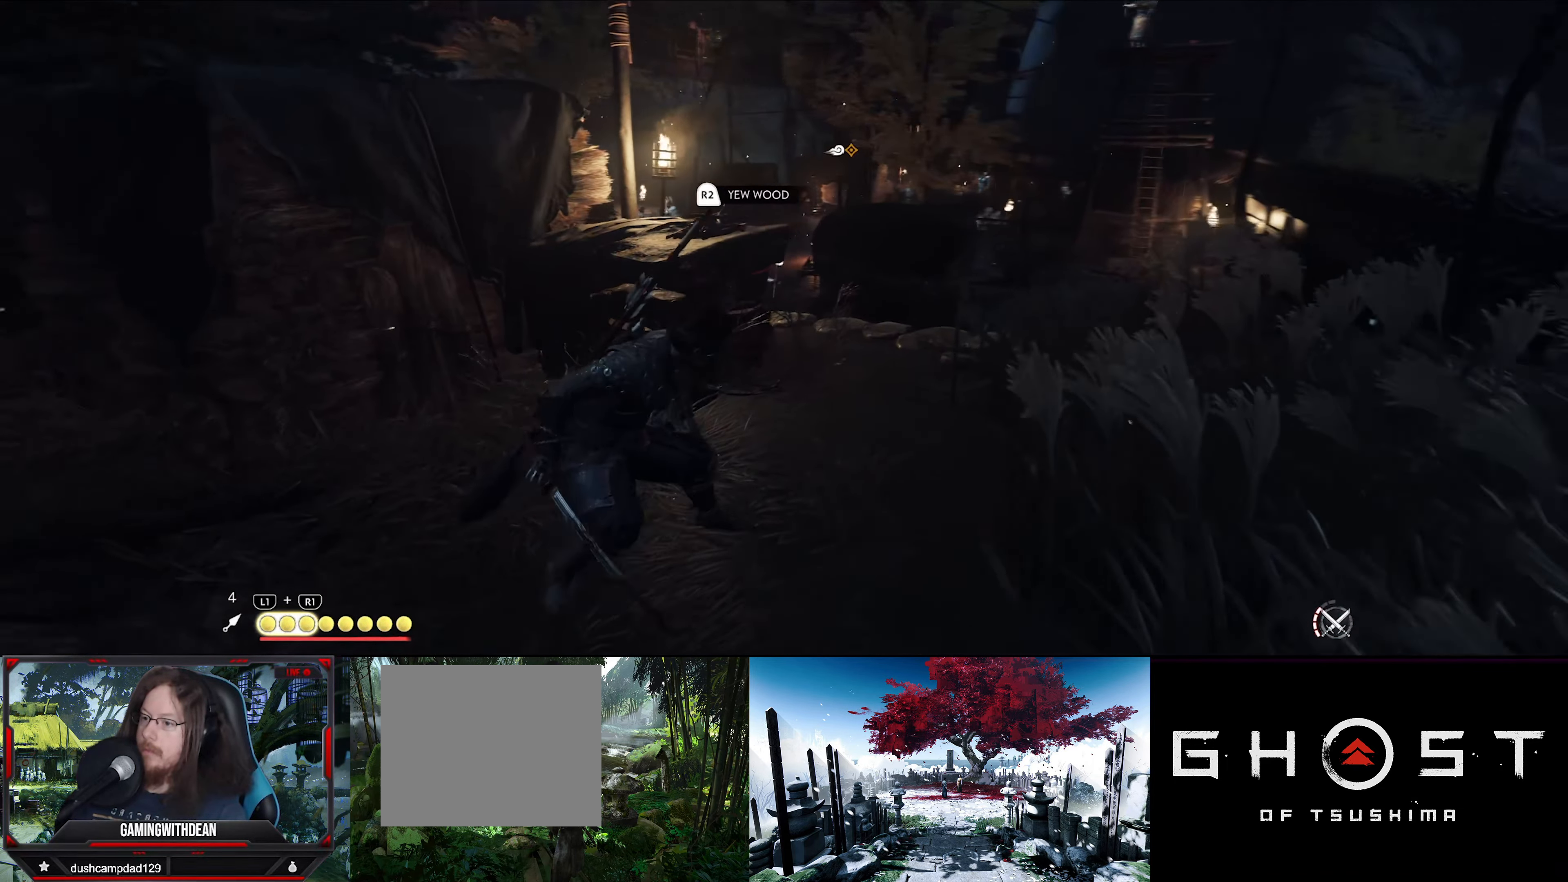
{"buttons": [], "left_stick": "up-left", "right_stick": "up-left", "events": [[100, "left_stick", "center"], [400, "left_stick", "up-left"], [483, "right_stick", "up-left"]]}
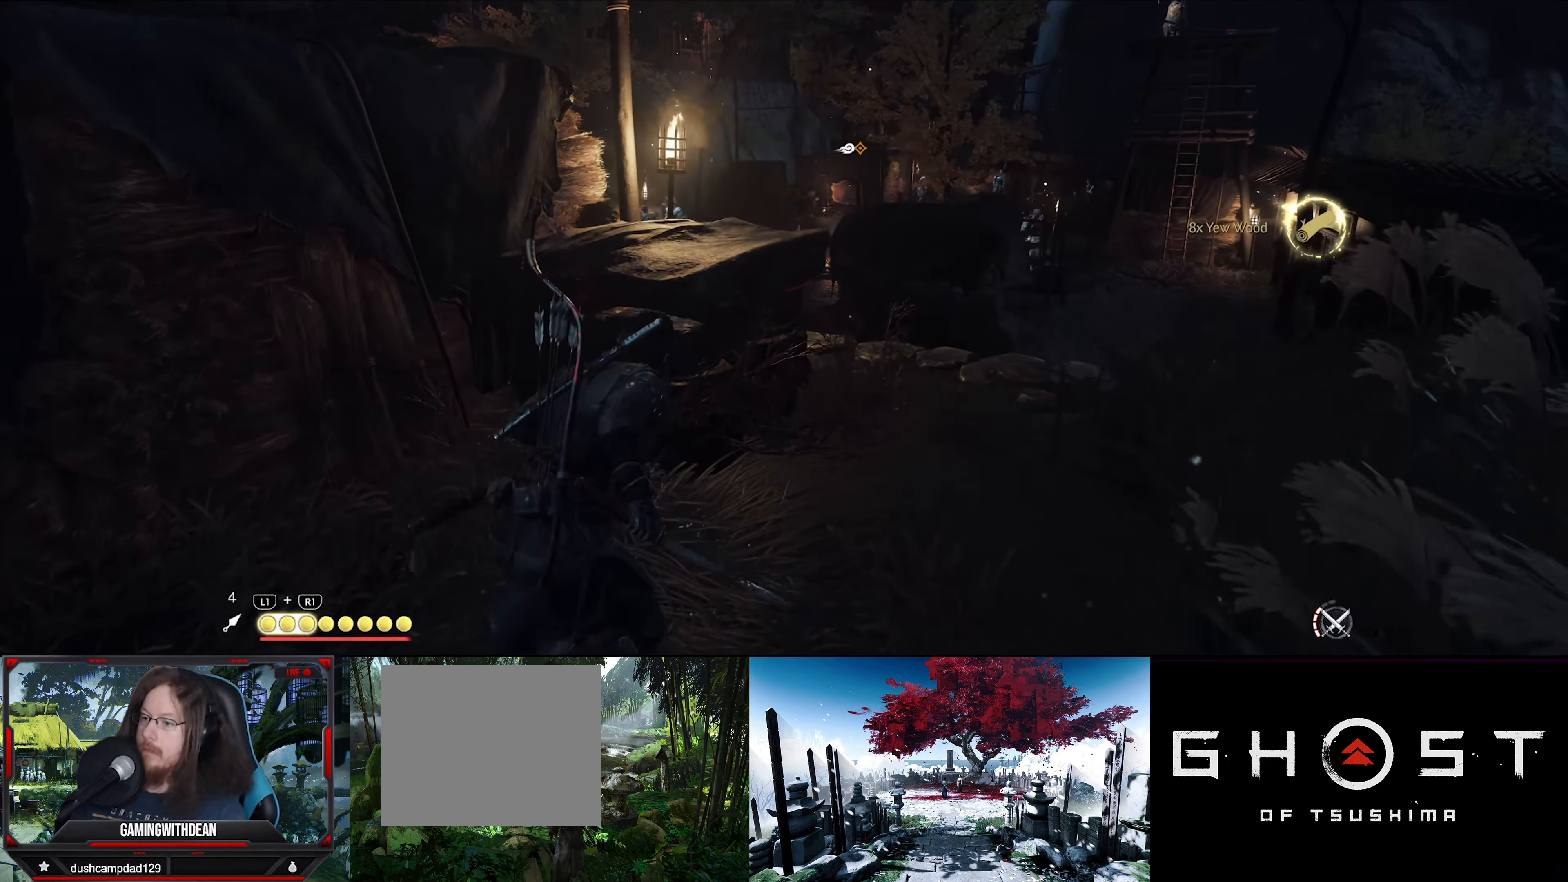
{"buttons": ["CROSS"], "left_stick": "up", "right_stick": "center", "events": [[17, "right_stick", "up"], [183, "left_stick", "center"], [300, "right_stick", "center"], [383, "left_stick", "up"], [433, "CROSS", "down"]]}
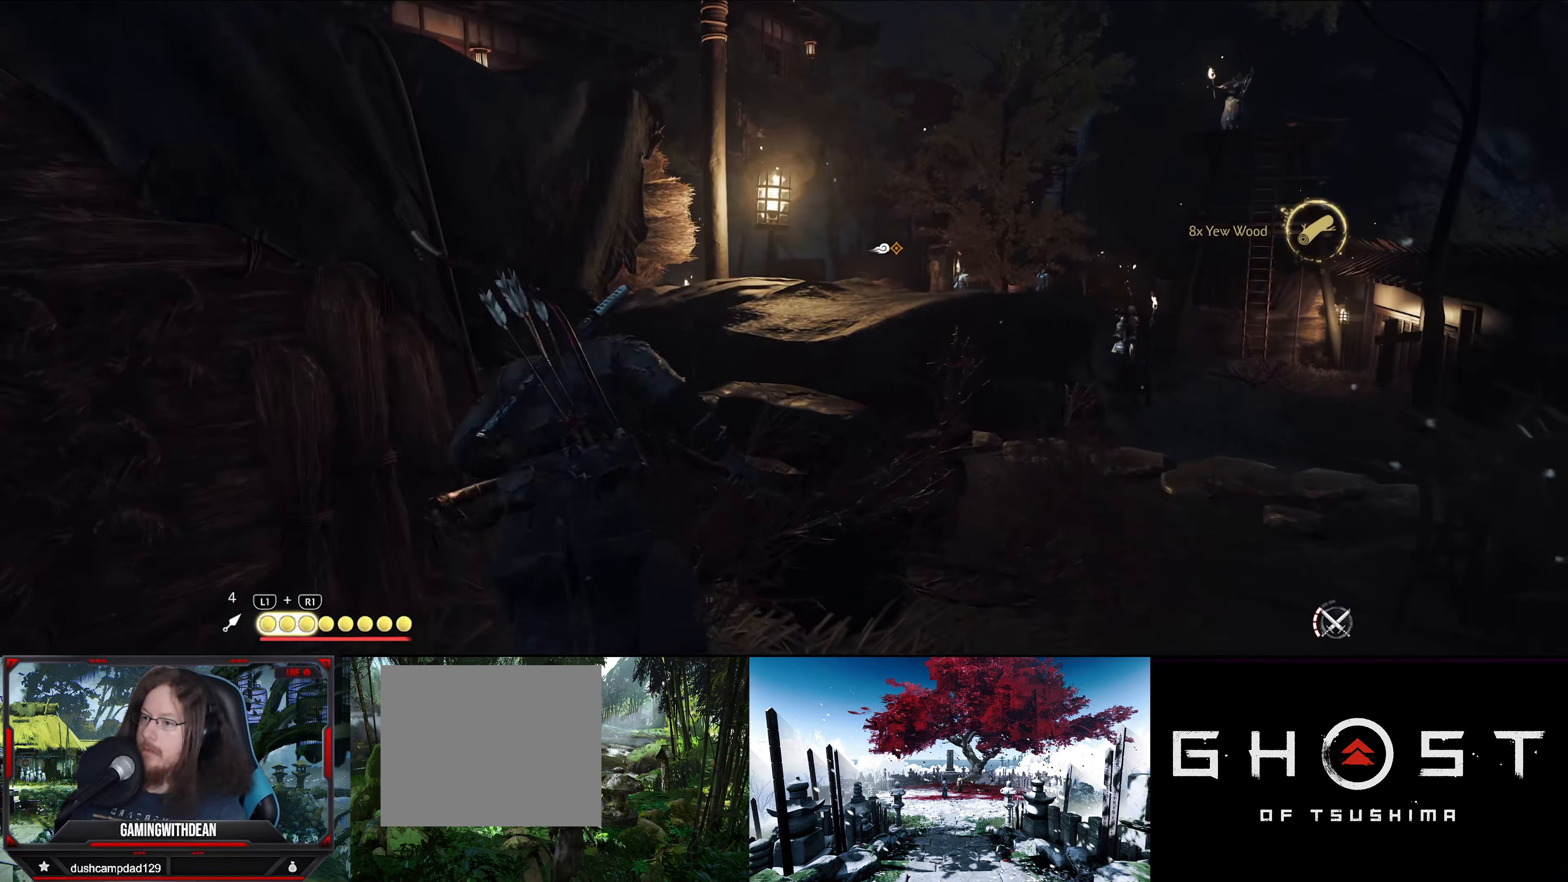
{"buttons": [], "left_stick": "center", "right_stick": "up", "events": [[33, "CROSS", "up"], [250, "right_stick", "up"], [317, "left_stick", "center"]]}
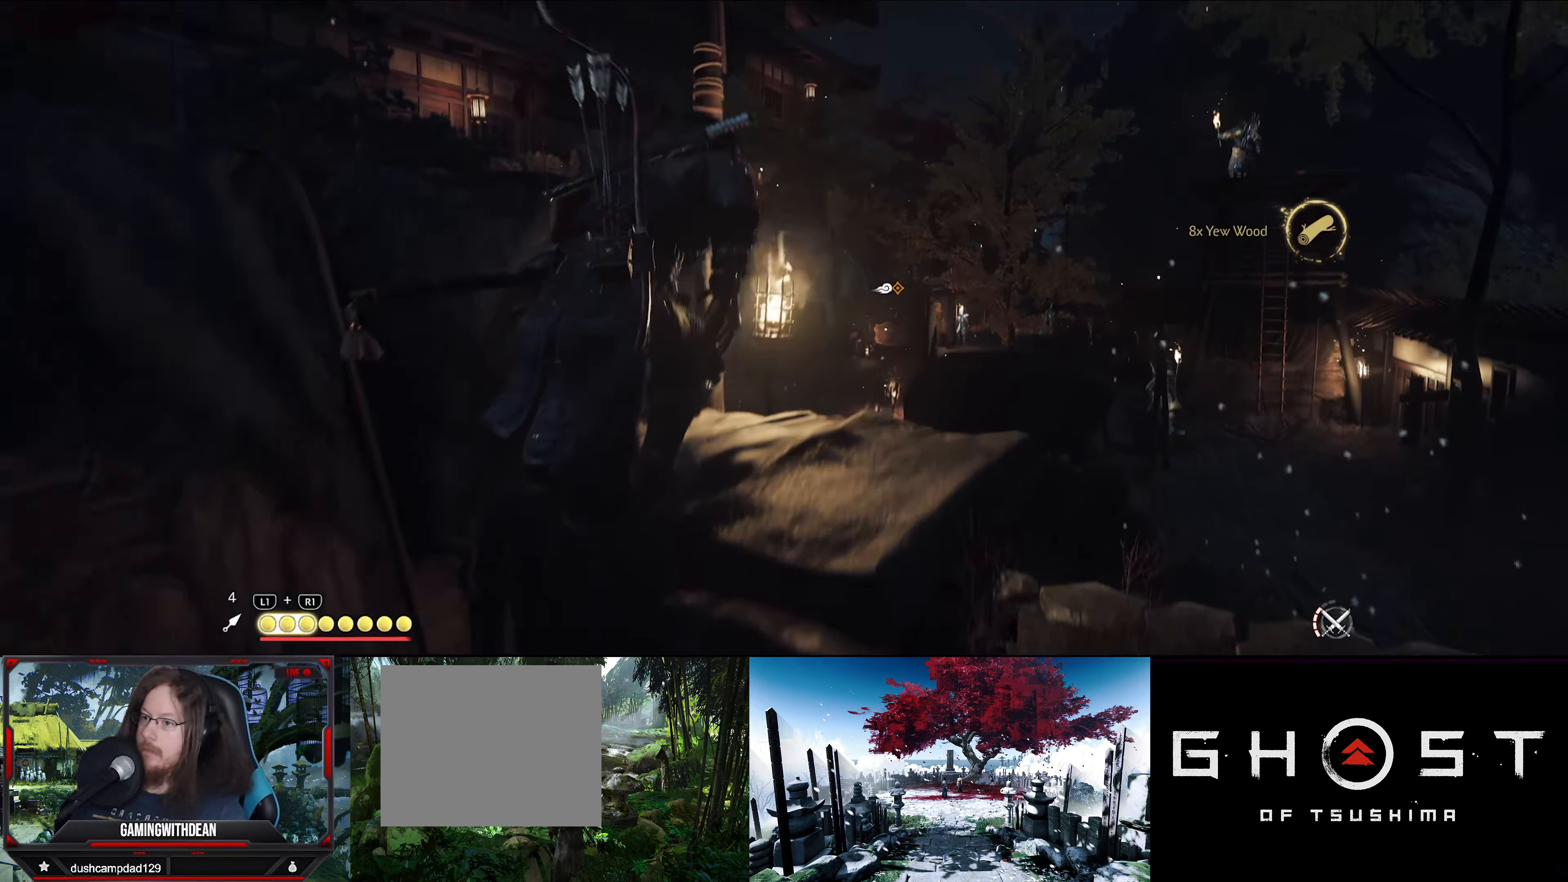
{"buttons": [], "left_stick": "center", "right_stick": "center", "events": [[17, "right_stick", "center"], [117, "left_stick", "up-left"], [167, "left_stick", "center"], [250, "CROSS", "down"], [367, "CROSS", "up"]]}
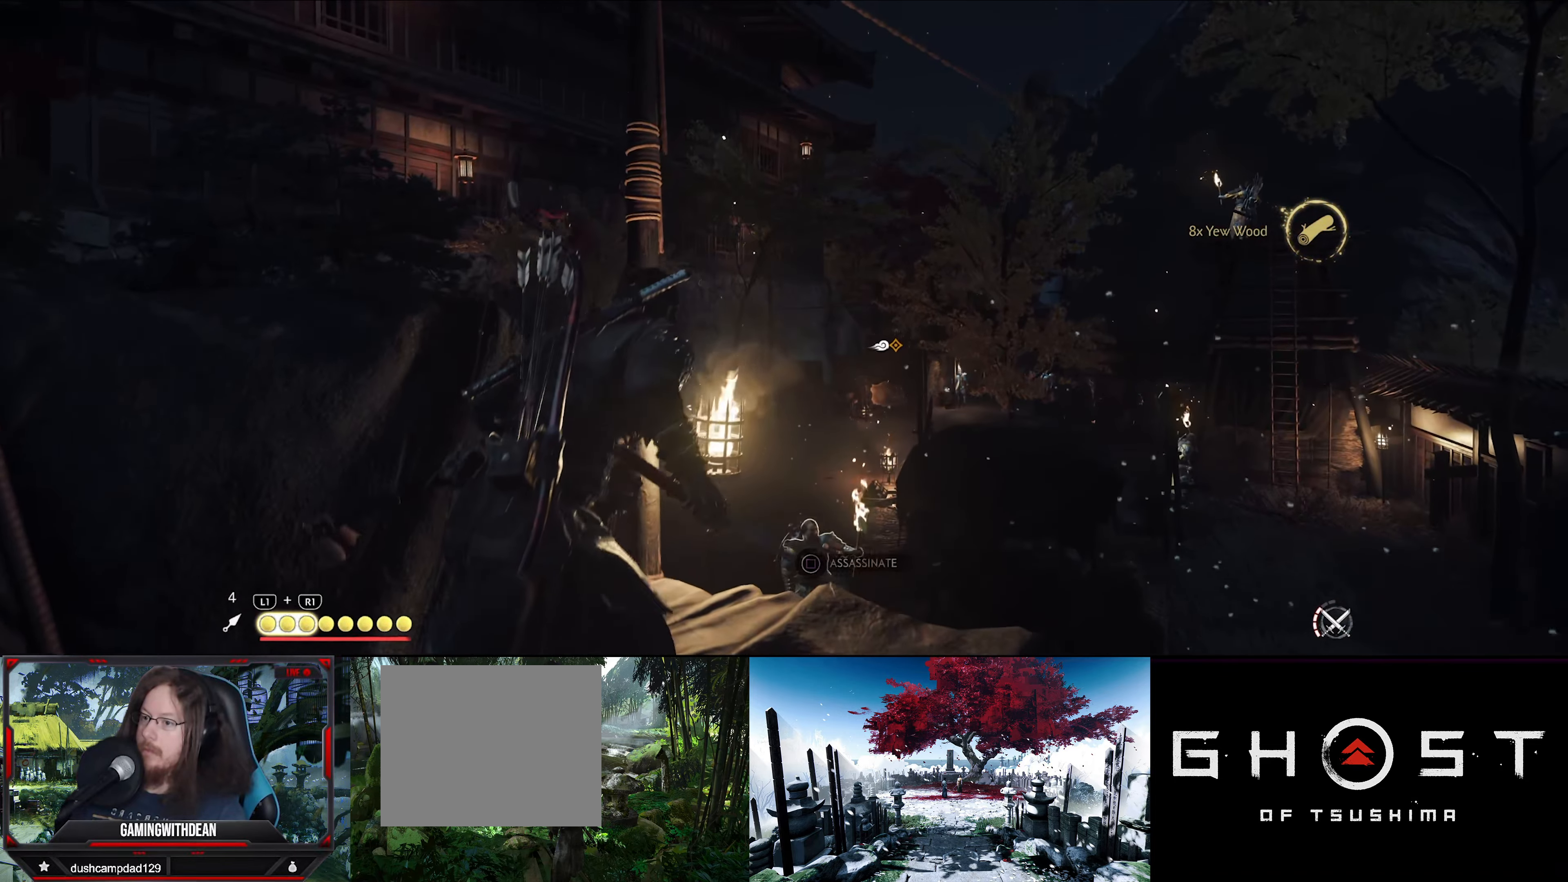
{"buttons": [], "left_stick": "center", "right_stick": "center", "events": []}
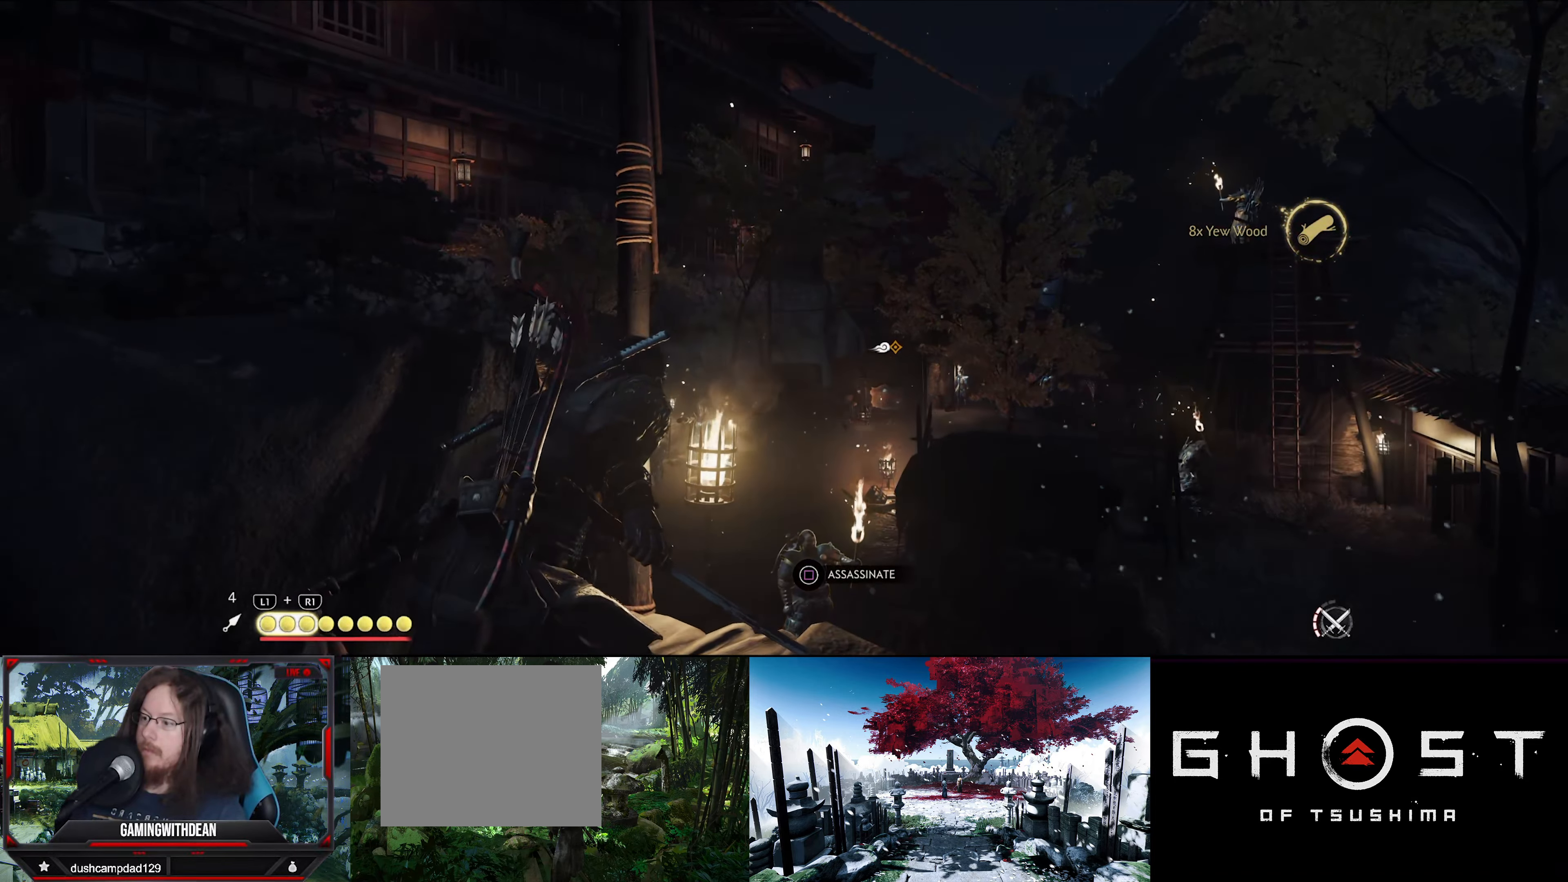
{"buttons": [], "left_stick": "center", "right_stick": "center", "events": [[67, "CROSS", "down"], [184, "CROSS", "up"]]}
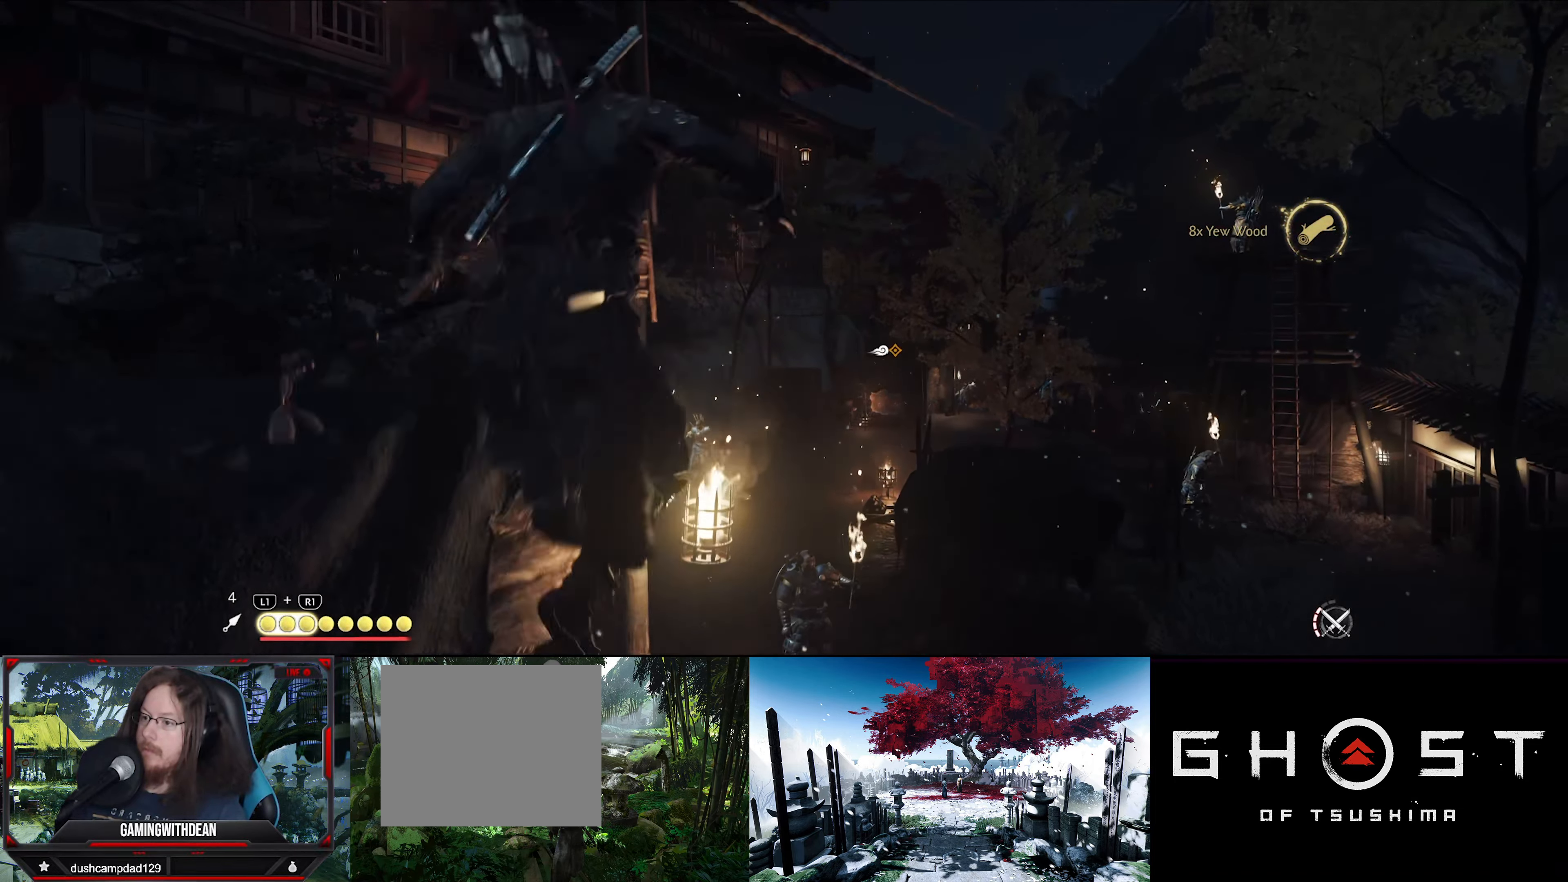
{"buttons": [], "left_stick": "up", "right_stick": "down-right", "events": [[400, "right_stick", "down-right"], [500, "left_stick", "up"]]}
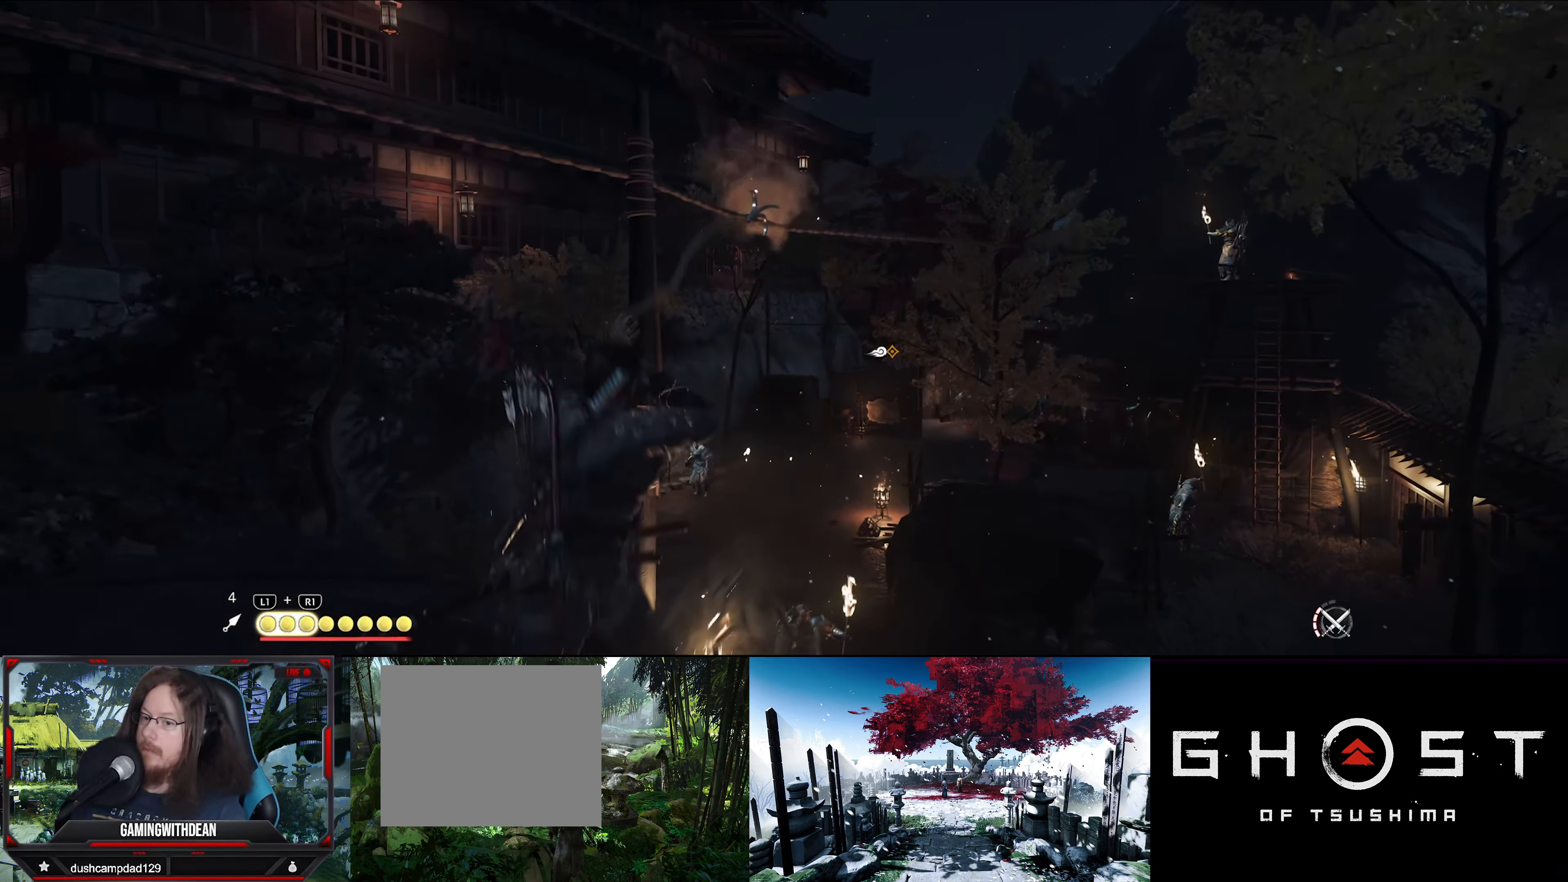
{"buttons": [], "left_stick": "up", "right_stick": "center", "events": [[334, "right_stick", "center"]]}
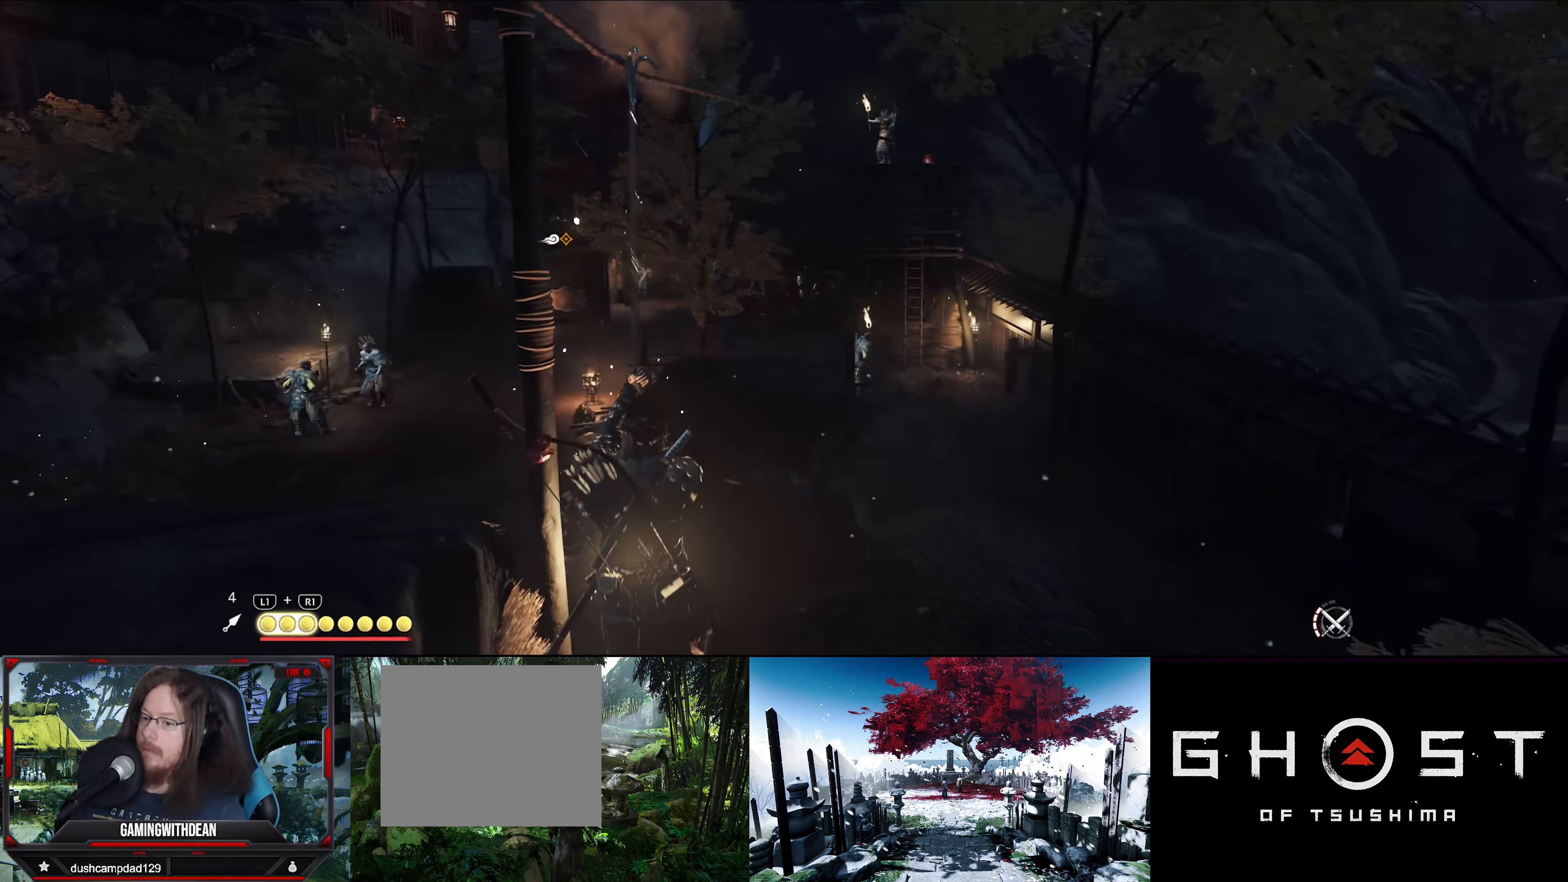
{"buttons": [], "left_stick": "up", "right_stick": "center", "events": []}
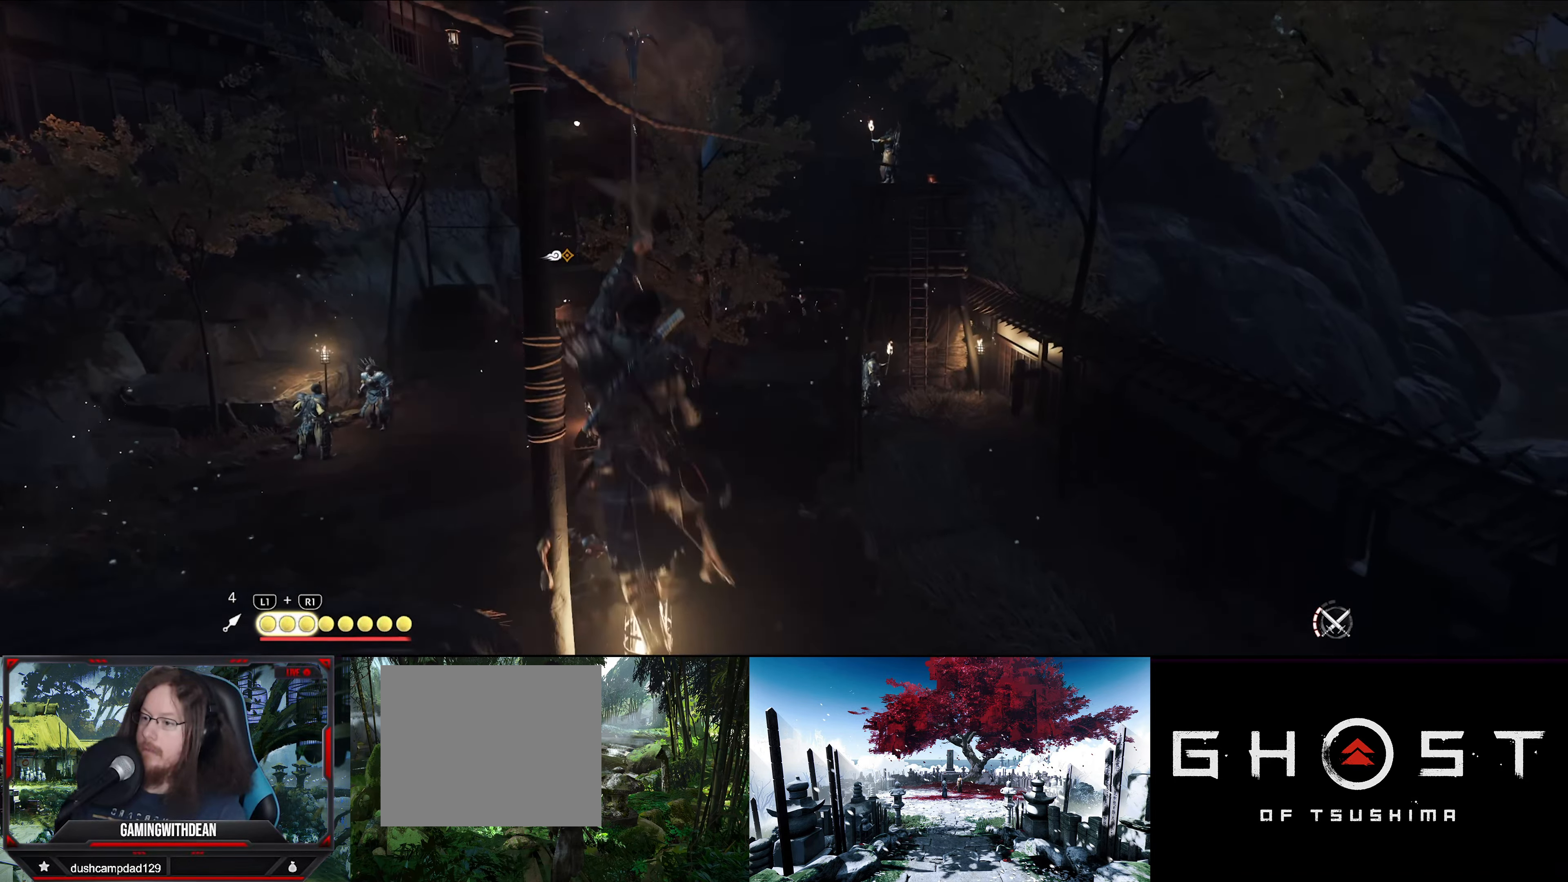
{"buttons": [], "left_stick": "up", "right_stick": "down-right", "events": [[500, "right_stick", "down-right"]]}
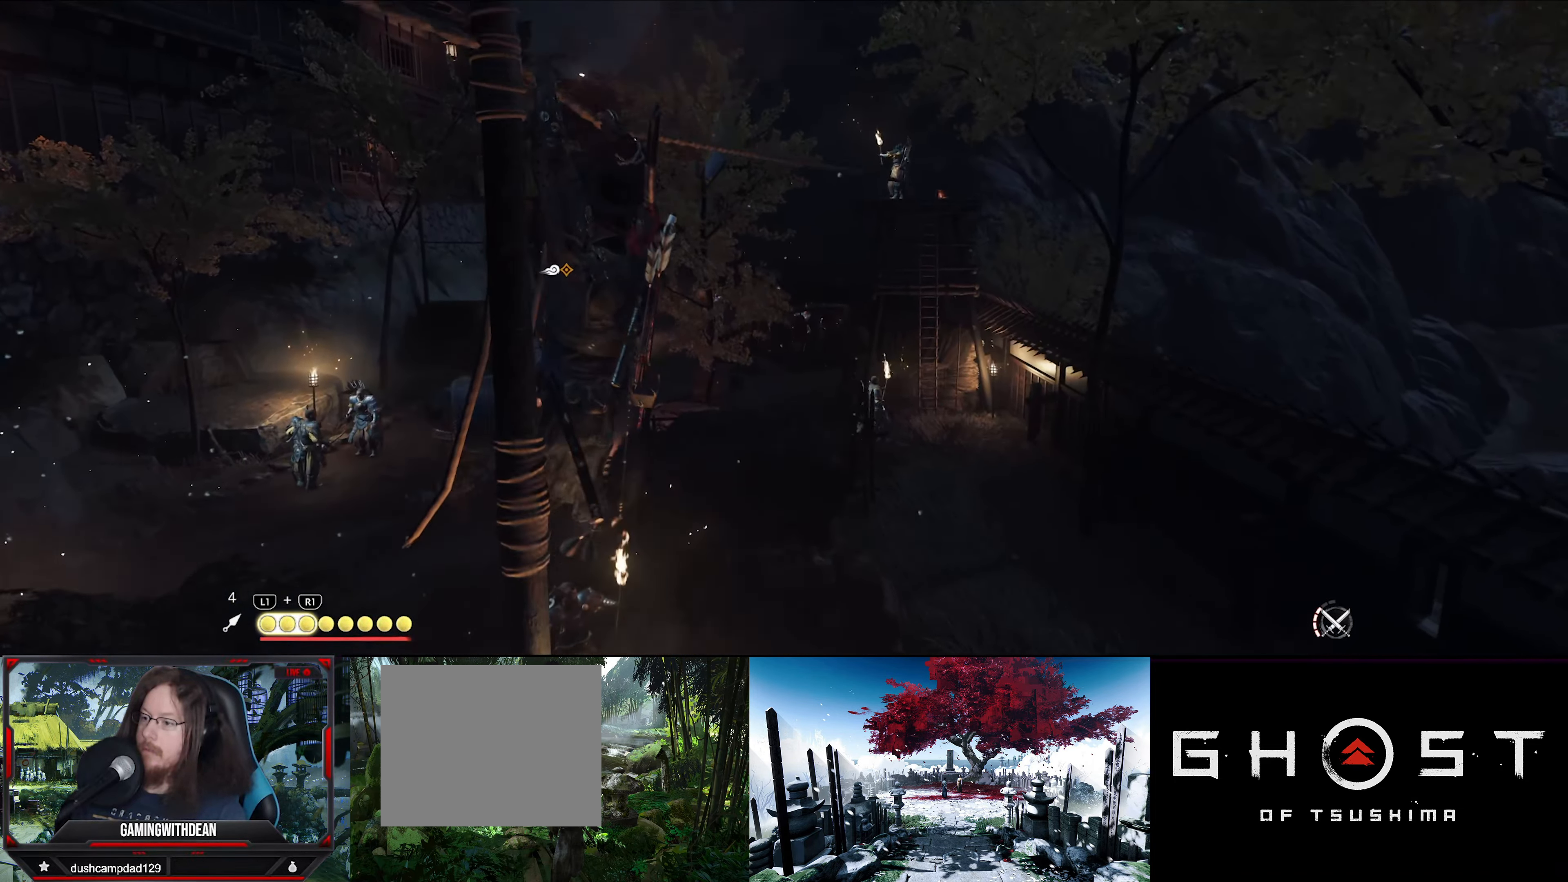
{"buttons": [], "left_stick": "up", "right_stick": "down-right", "events": []}
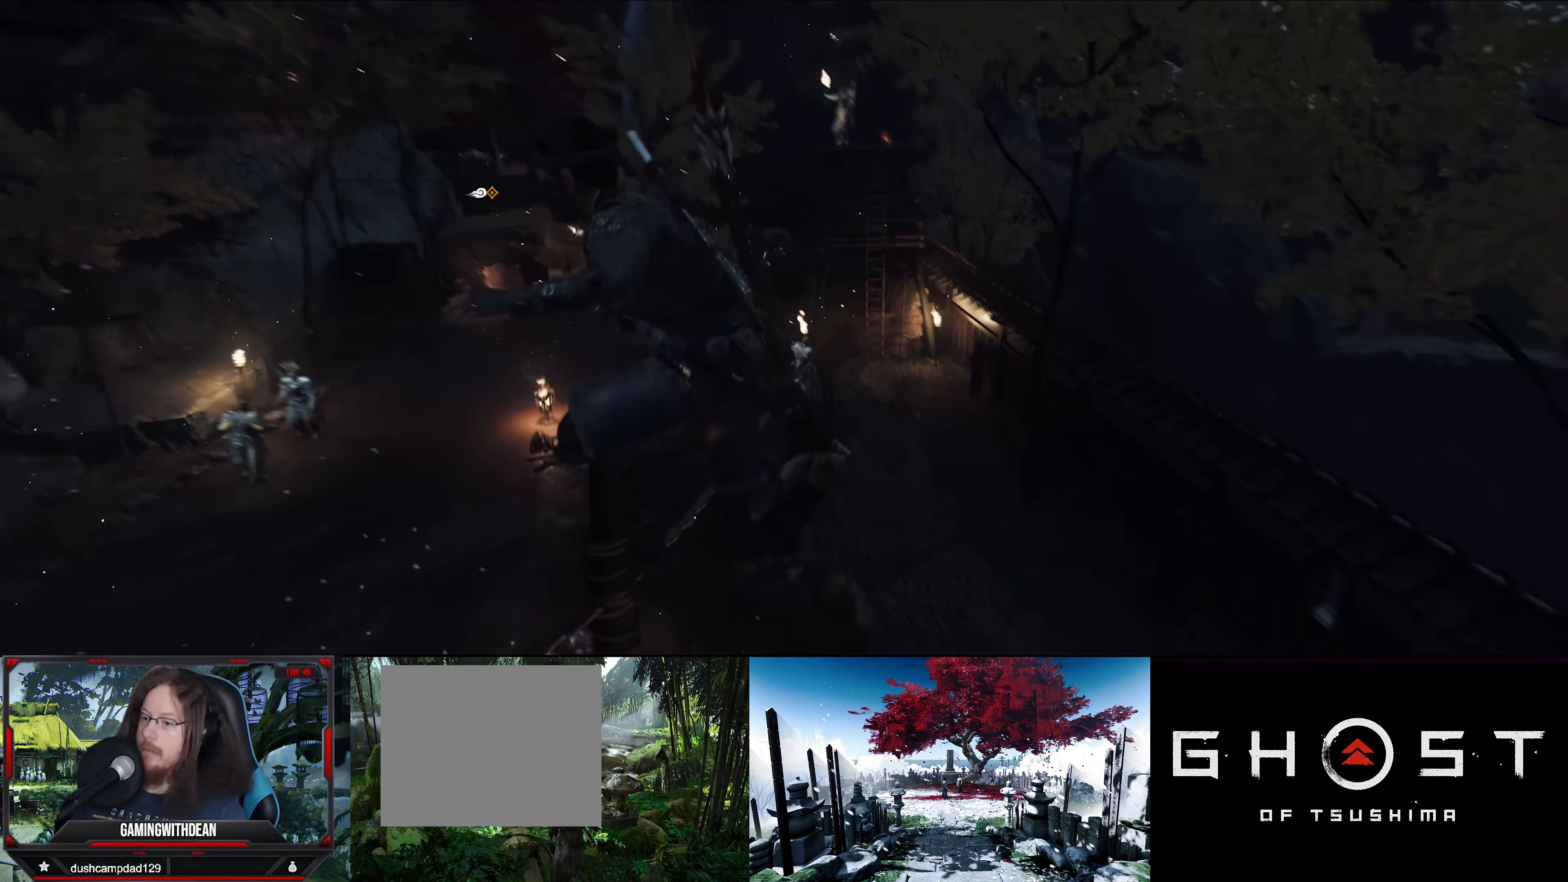
{"buttons": [], "left_stick": "up", "right_stick": "center", "events": [[217, "right_stick", "center"]]}
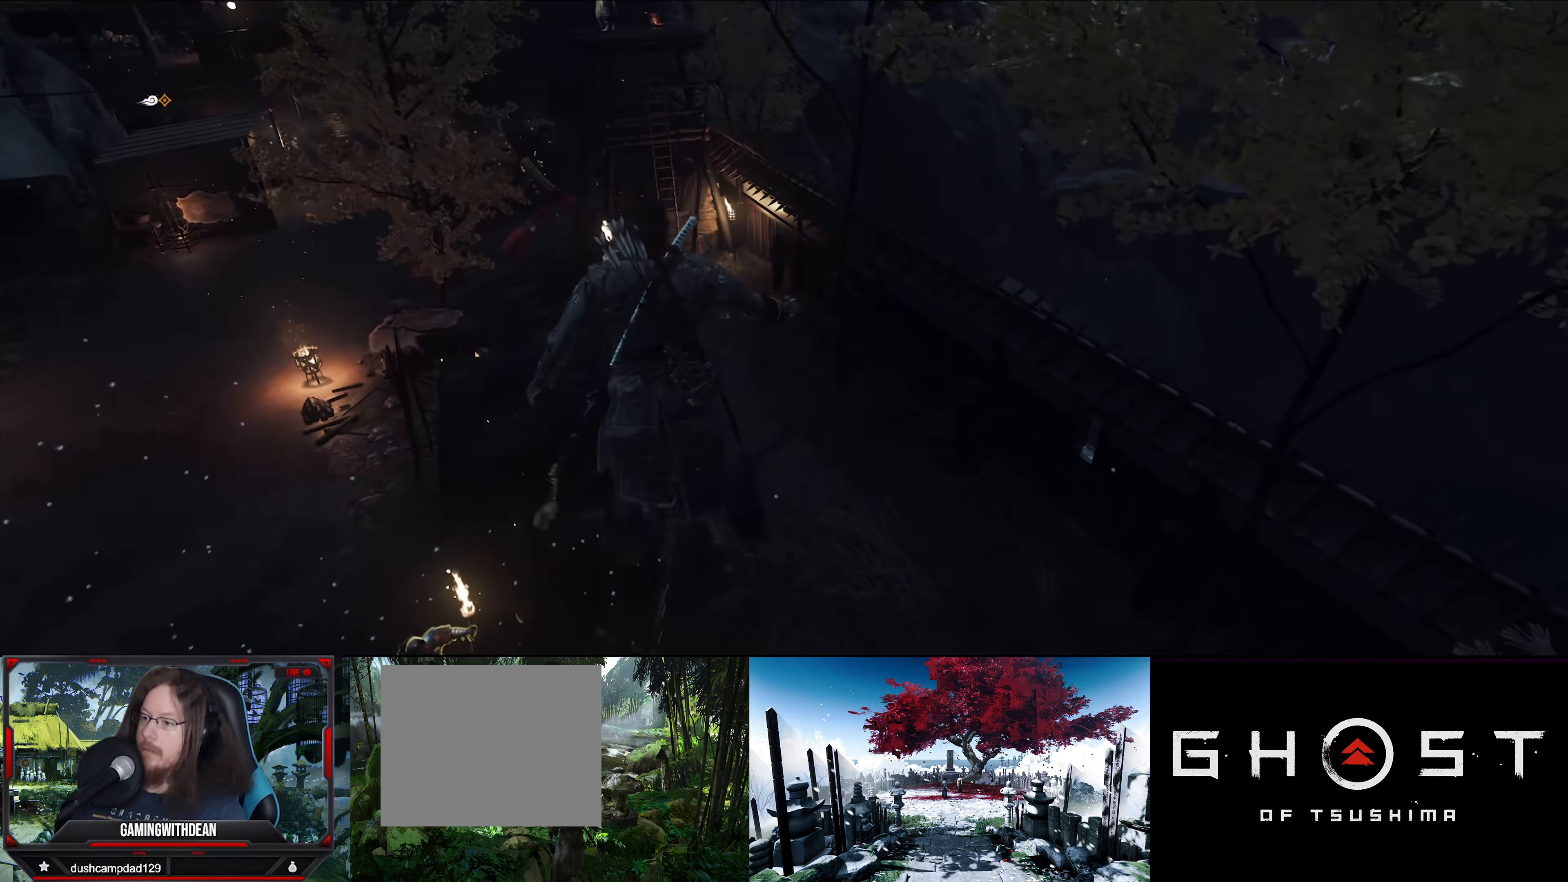
{"buttons": [], "left_stick": "up", "right_stick": "center", "events": []}
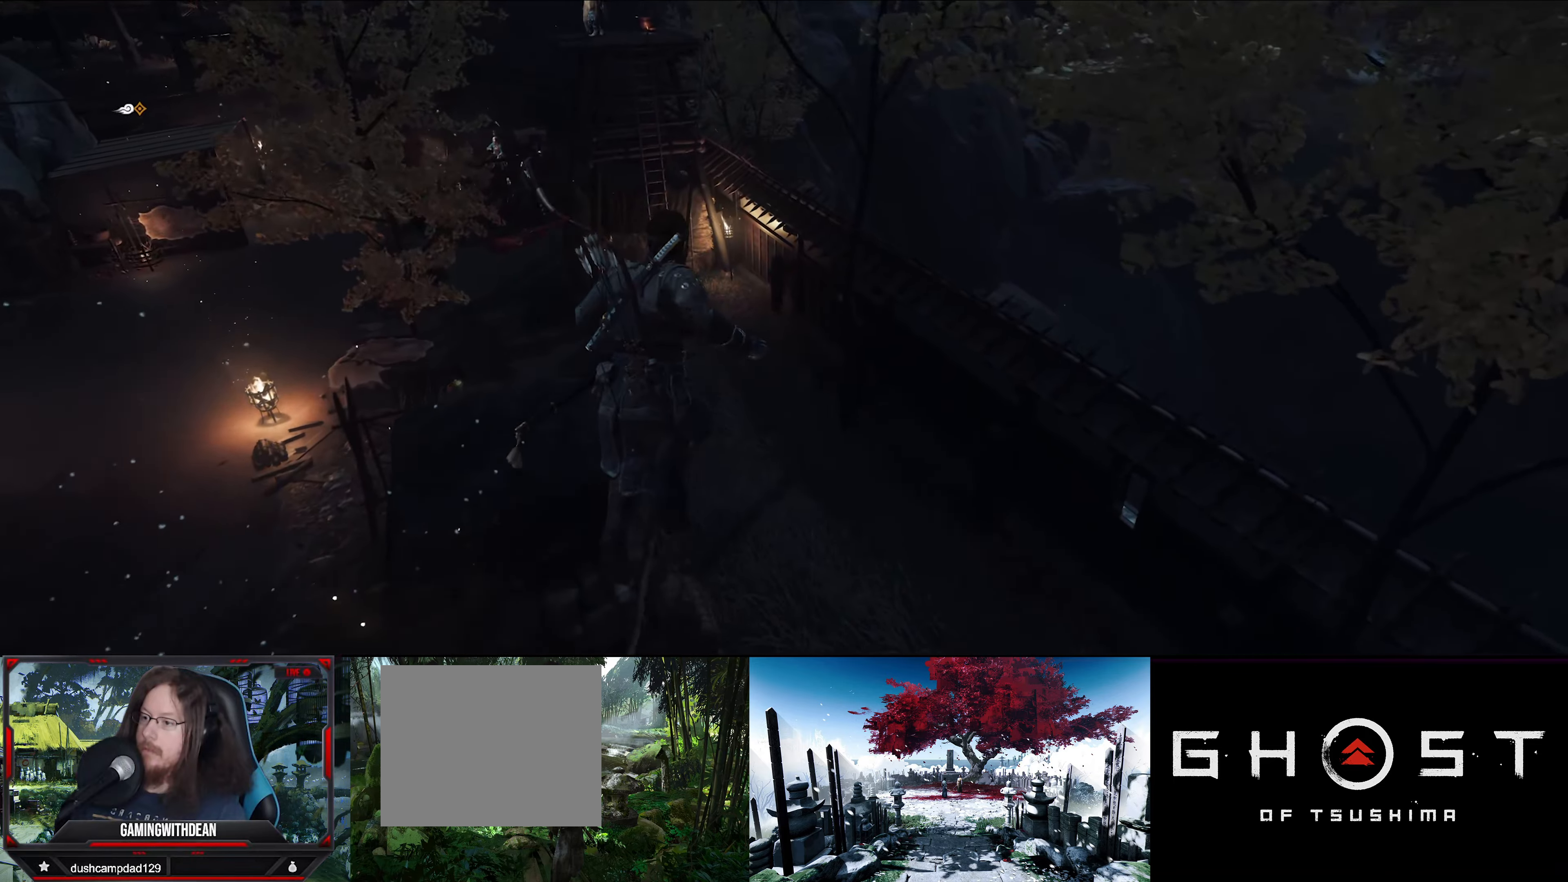
{"buttons": [], "left_stick": "up", "right_stick": "up-left", "events": [[383, "right_stick", "up-left"]]}
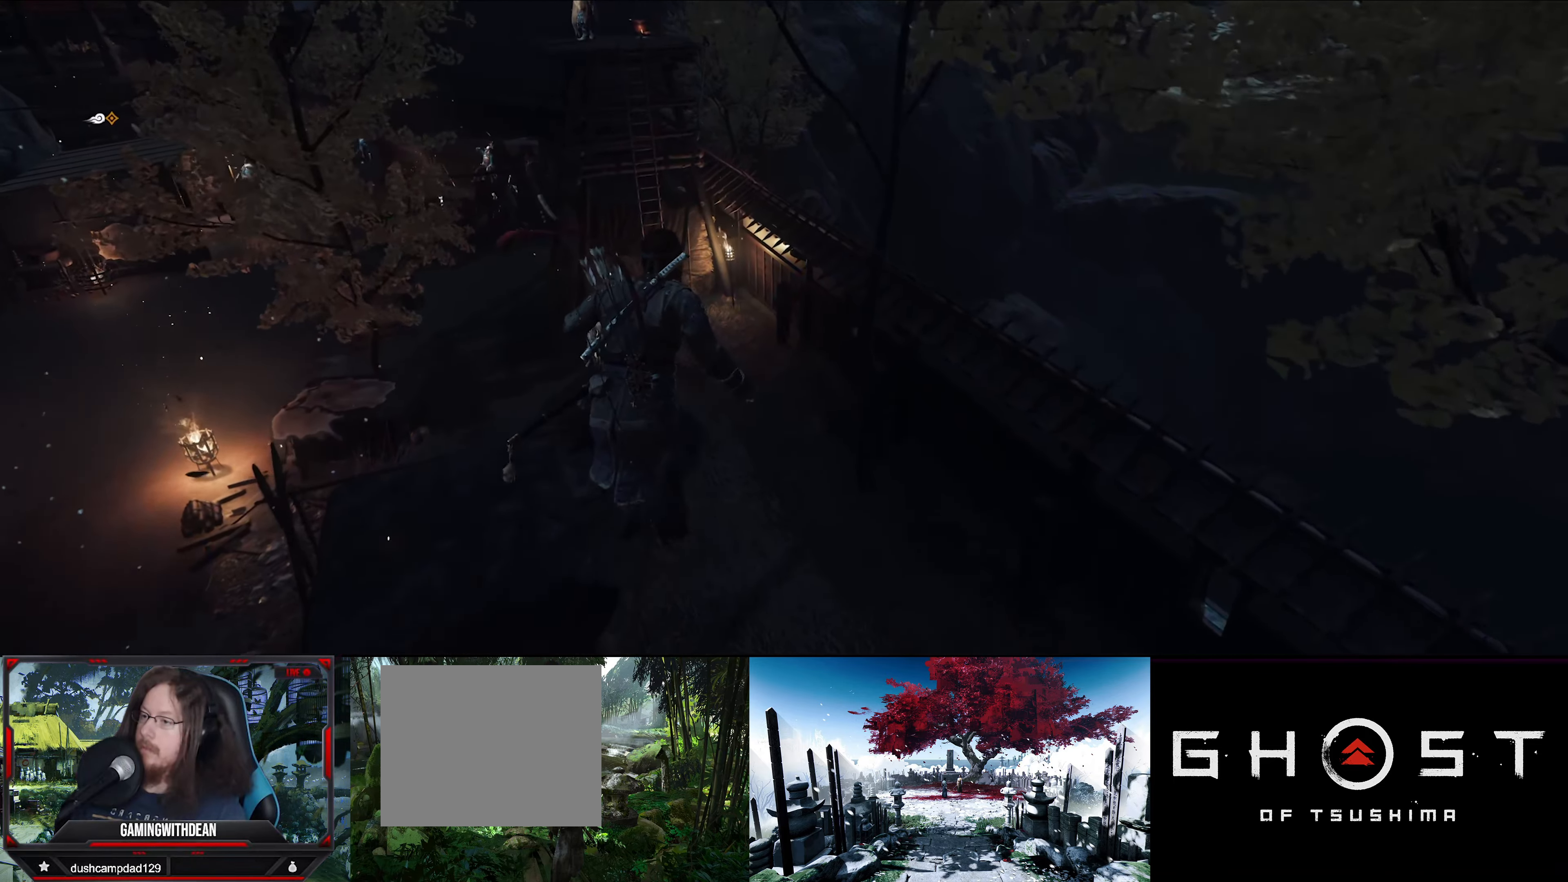
{"buttons": [], "left_stick": "up", "right_stick": "center", "events": [[250, "right_stick", "center"]]}
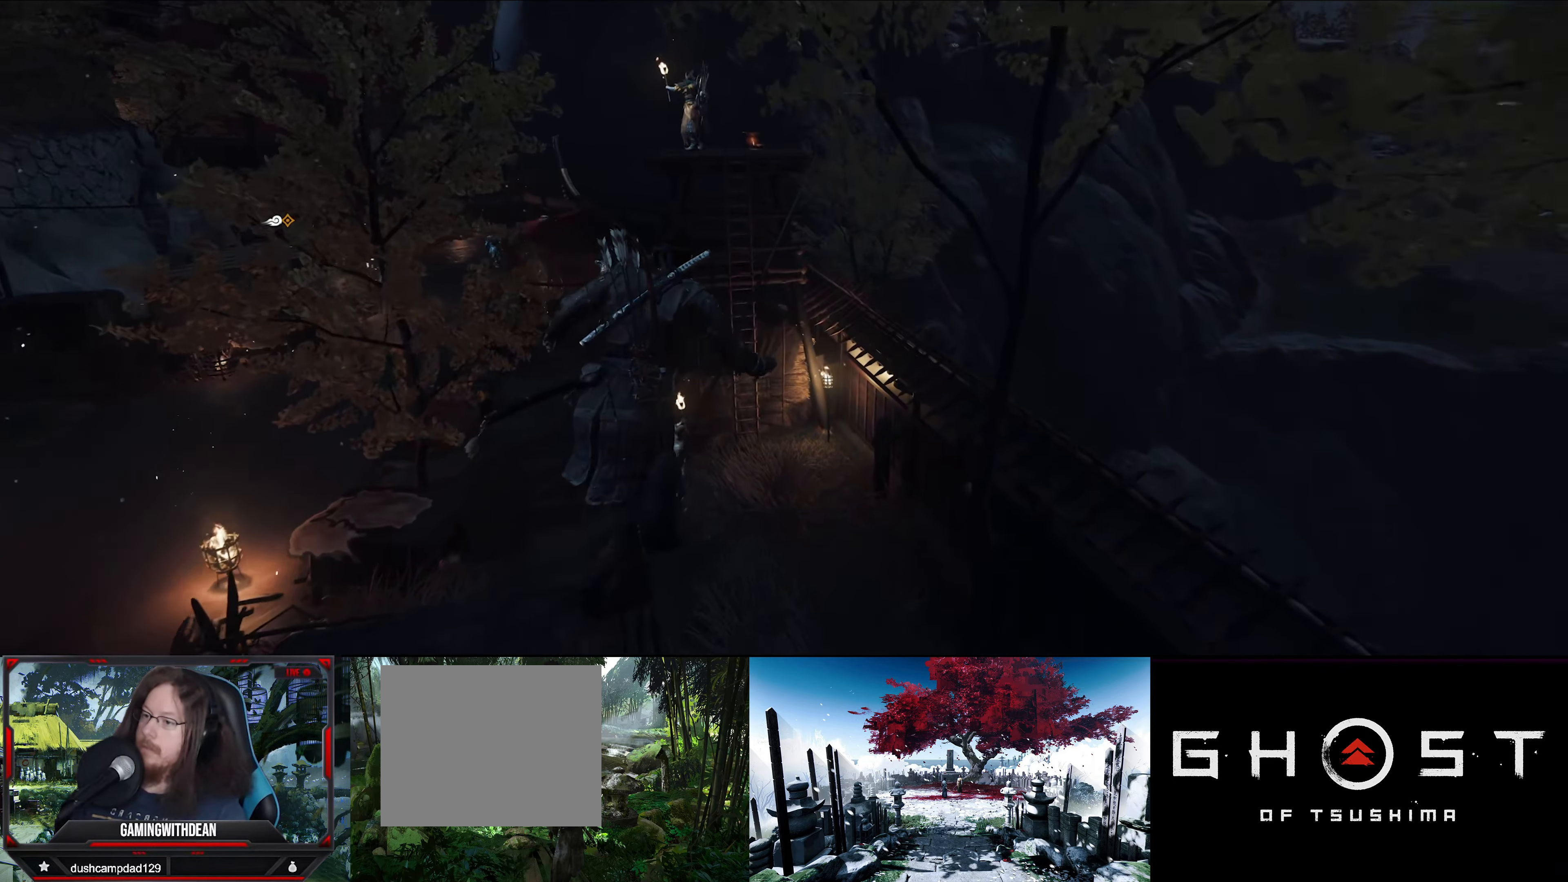
{"buttons": [], "left_stick": "up", "right_stick": "center", "events": []}
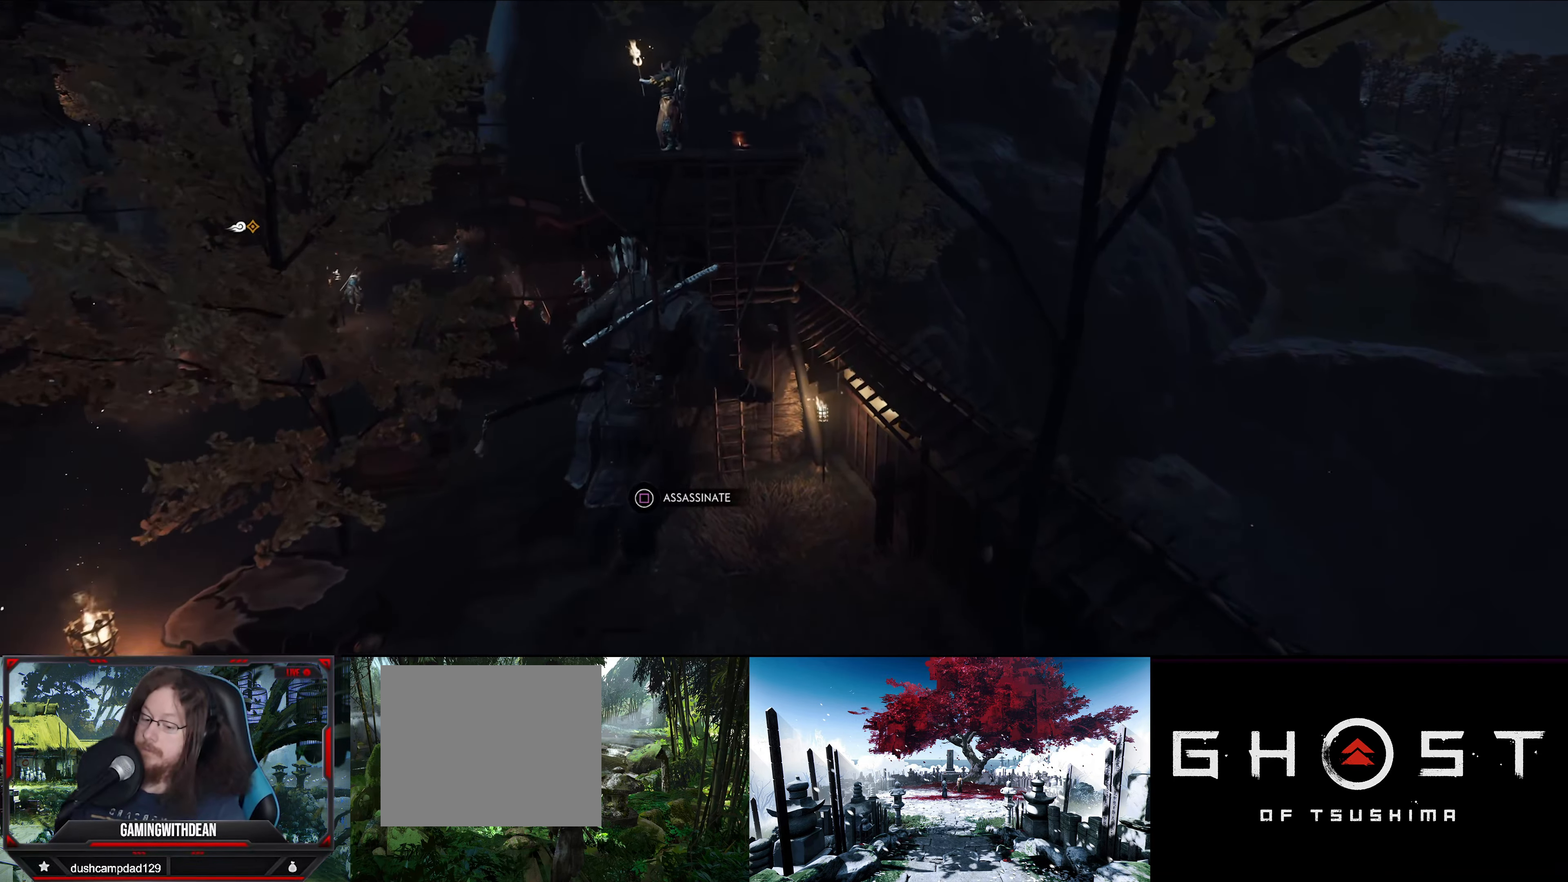
{"buttons": [], "left_stick": "up", "right_stick": "center", "events": []}
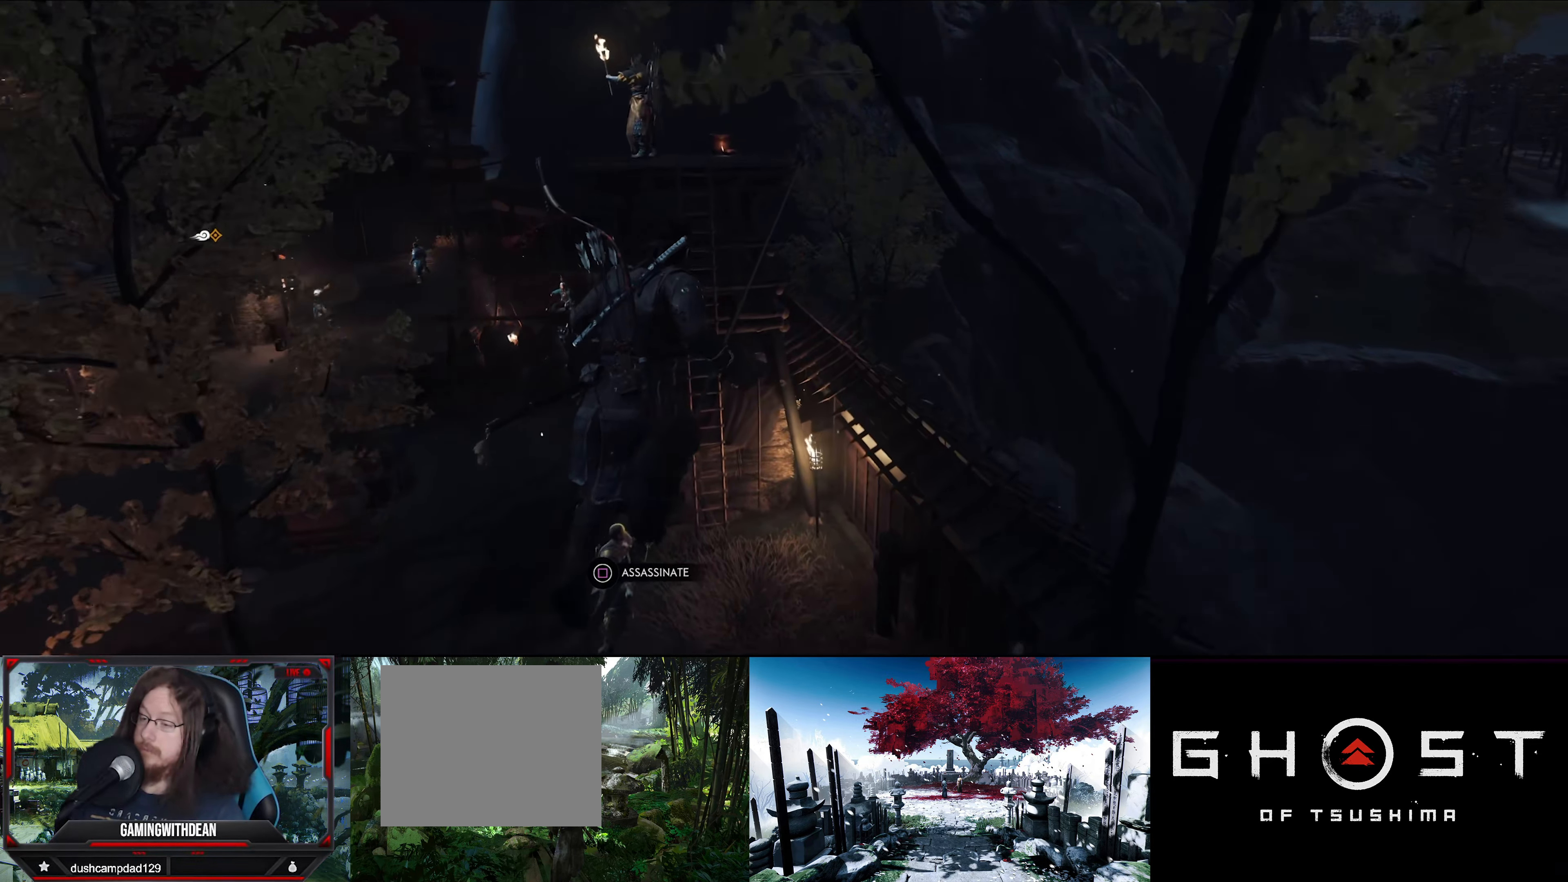
{"buttons": [], "left_stick": "up", "right_stick": "center", "events": []}
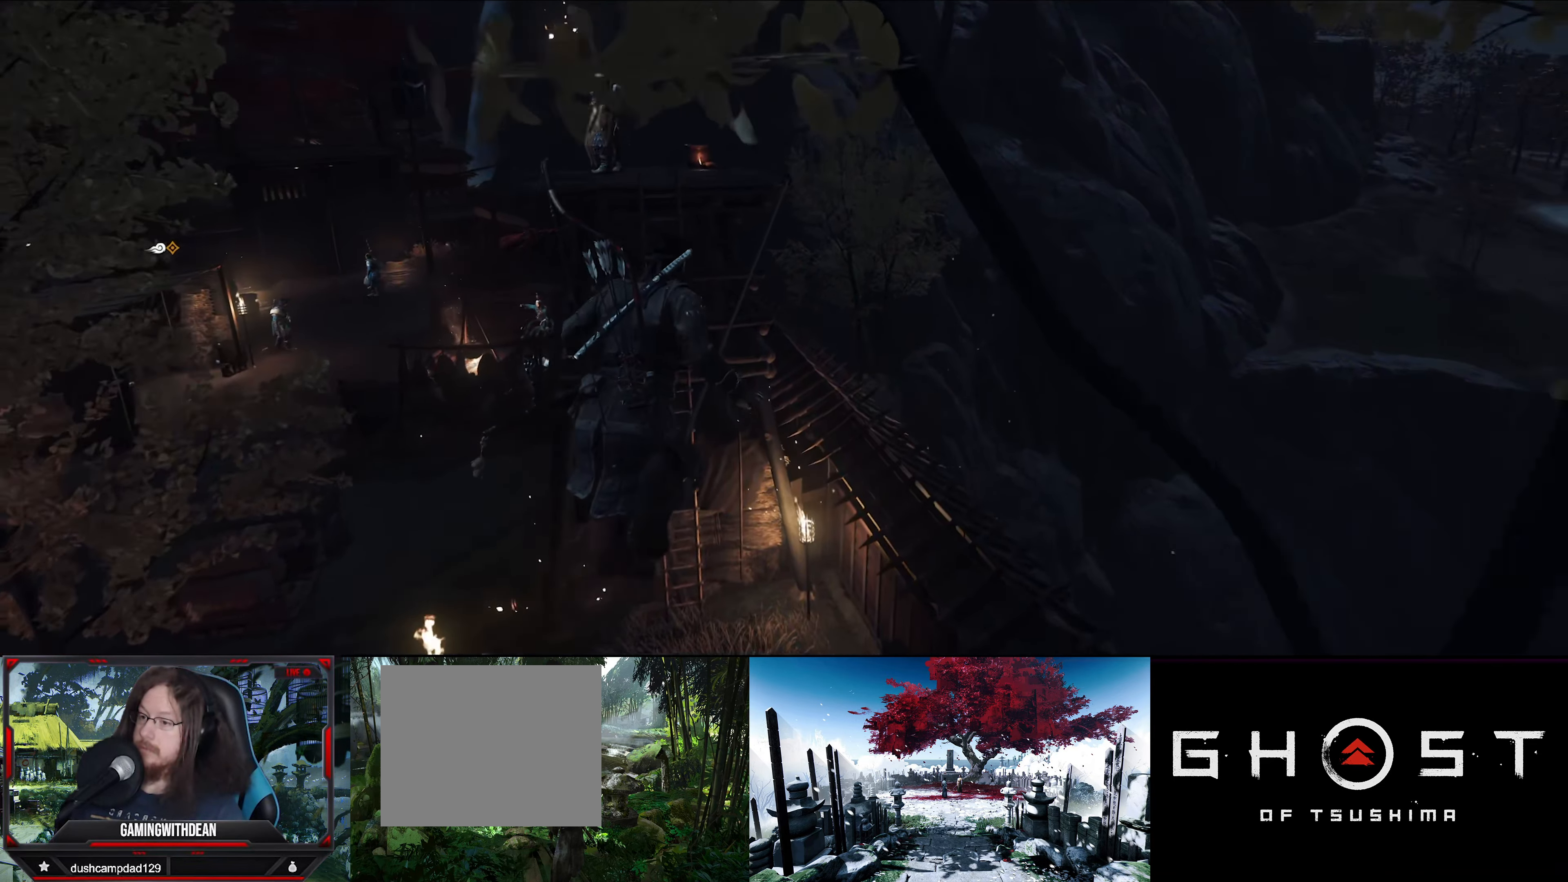
{"buttons": [], "left_stick": "up", "right_stick": "center", "events": []}
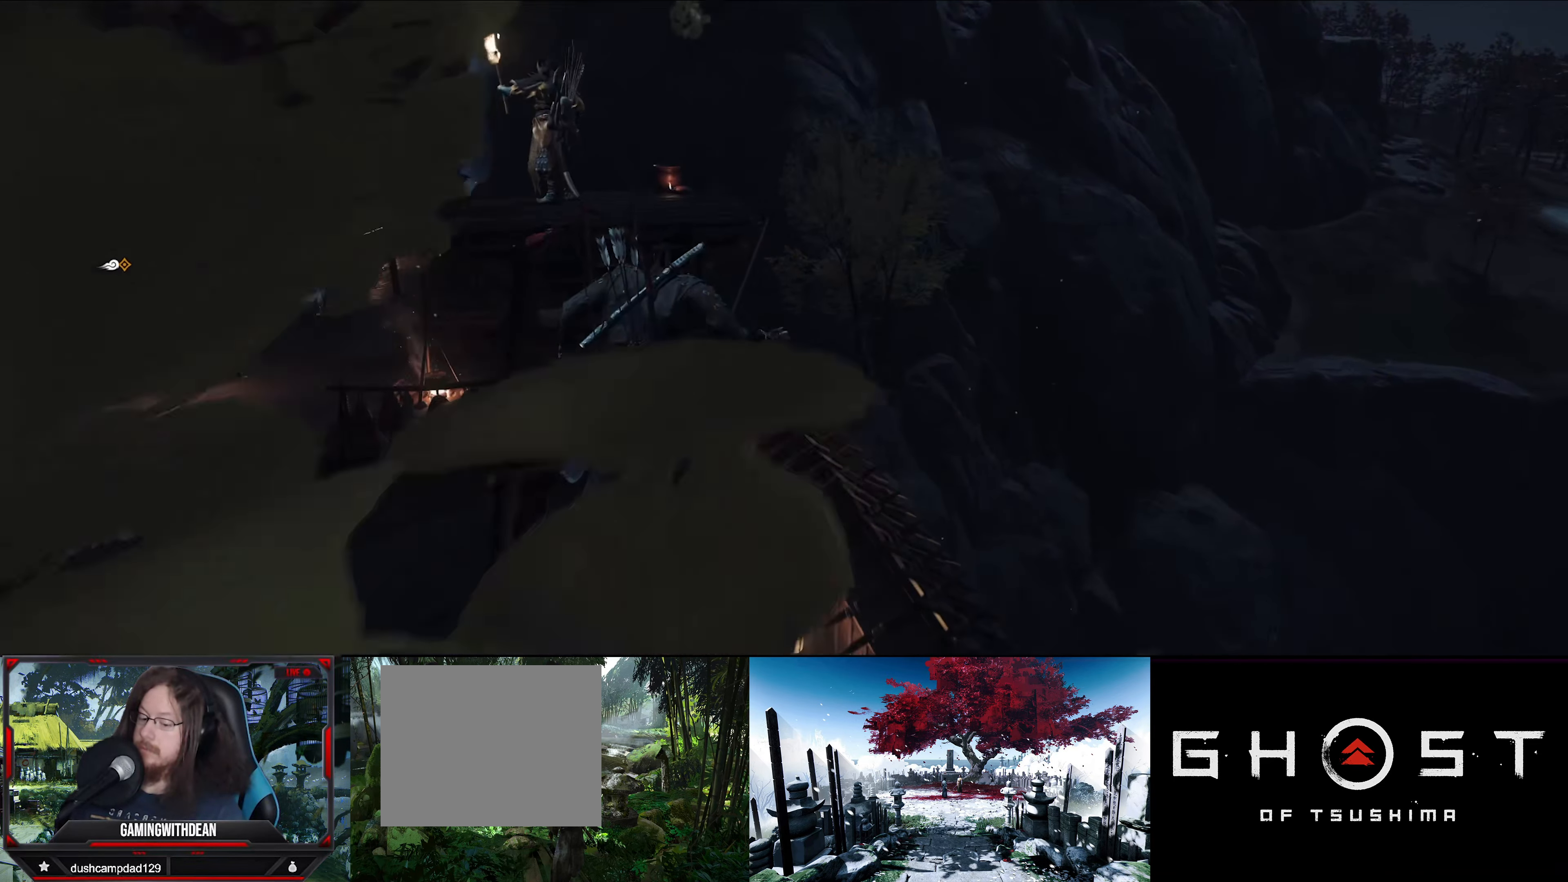
{"buttons": [], "left_stick": "up", "right_stick": "center", "events": []}